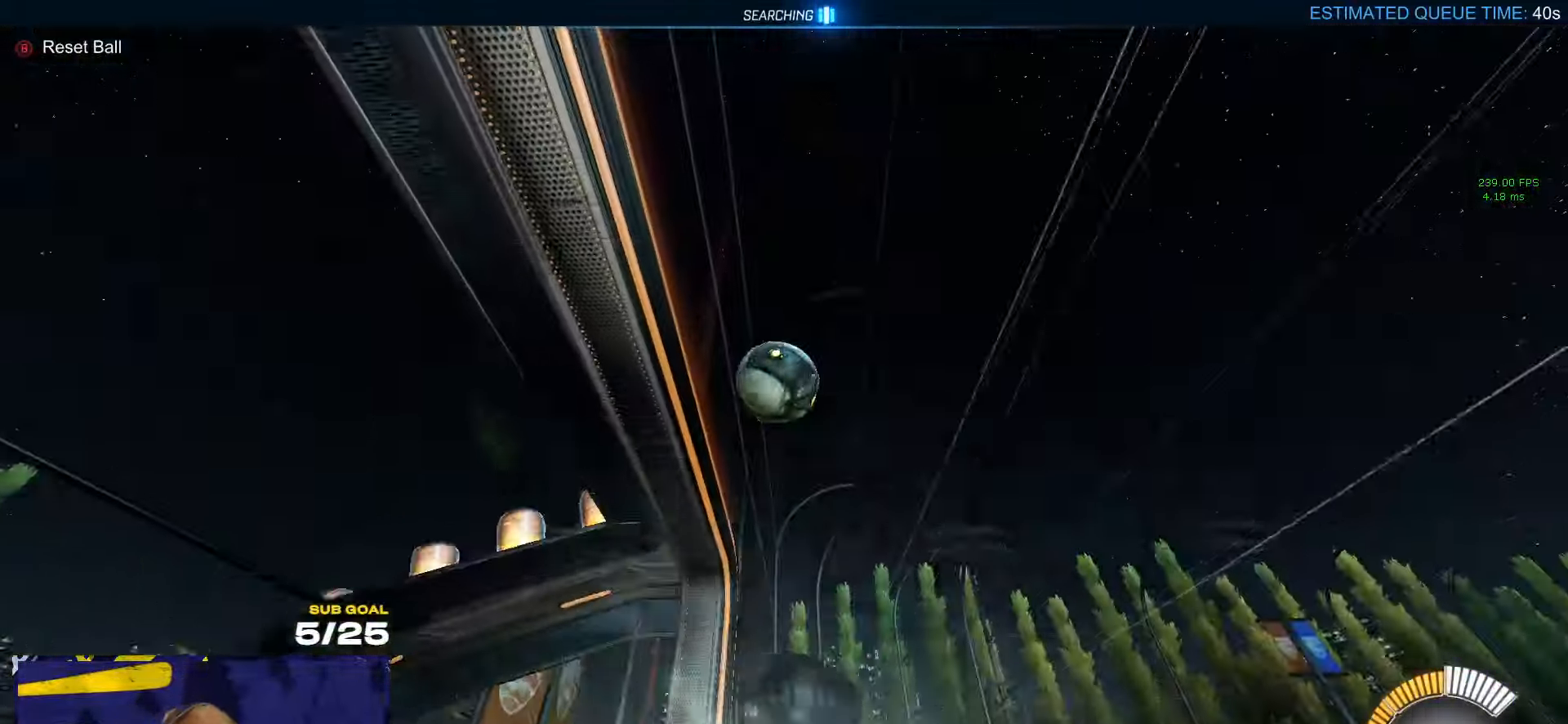
Gameplay with a controller (Xbox layout); each line is a JSON object with the inputs held at the frame after it. "events" lists button and stick changes between this image and that frame as [ms after this image, input, new state], when the widget could be followed in between. Not read: R2.
{"buttons": [], "left_stick": "center", "right_stick": "center", "events": [[150, "left_stick", "center"], [166, "R1", "up"], [200, "L3", "up"], [200, "left_stick", "left"], [233, "DPAD_UP", "down"], [266, "DPAD_UP", "up"], [283, "left_stick", "center"]]}
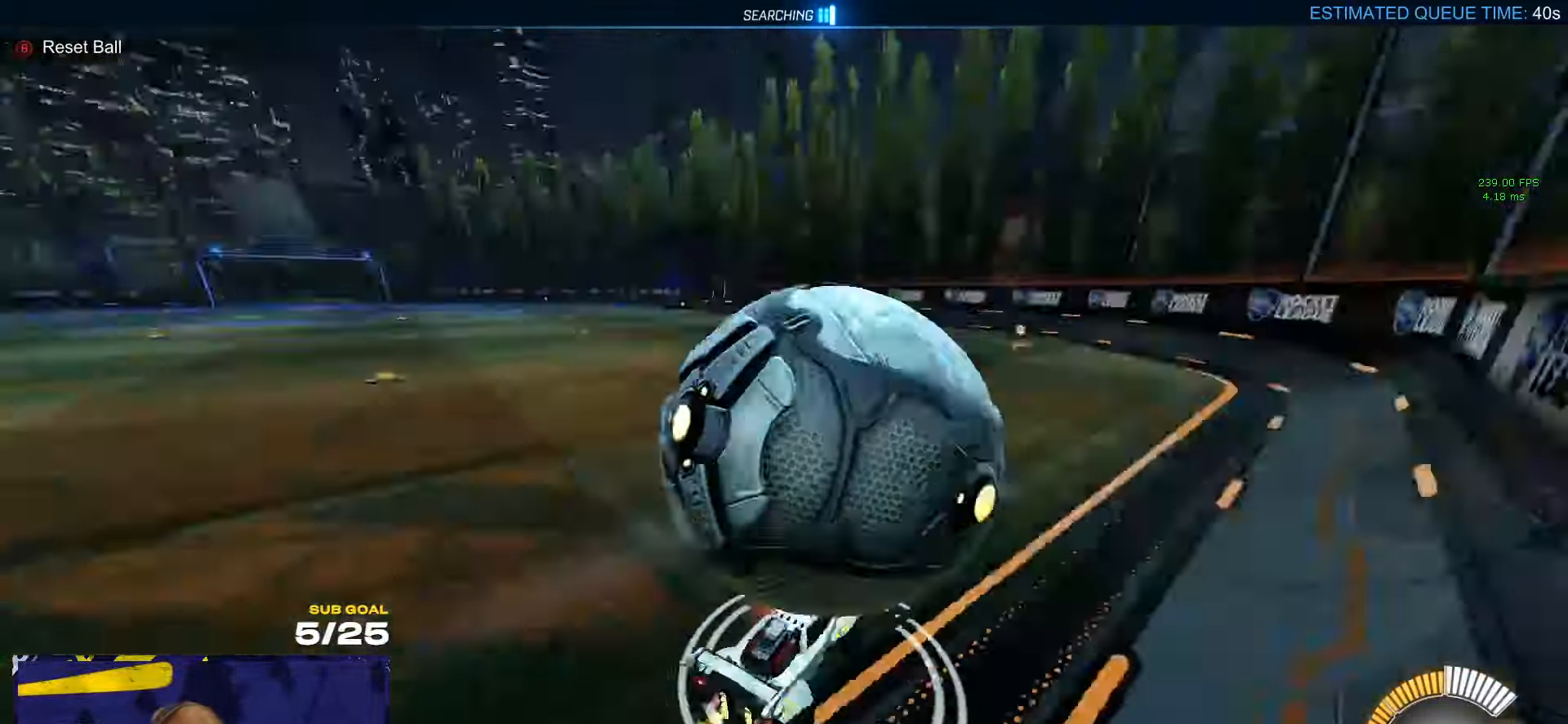
{"buttons": ["R1"], "left_stick": "center", "right_stick": "center", "events": [[300, "left_stick", "right"], [333, "R1", "down"], [433, "left_stick", "center"]]}
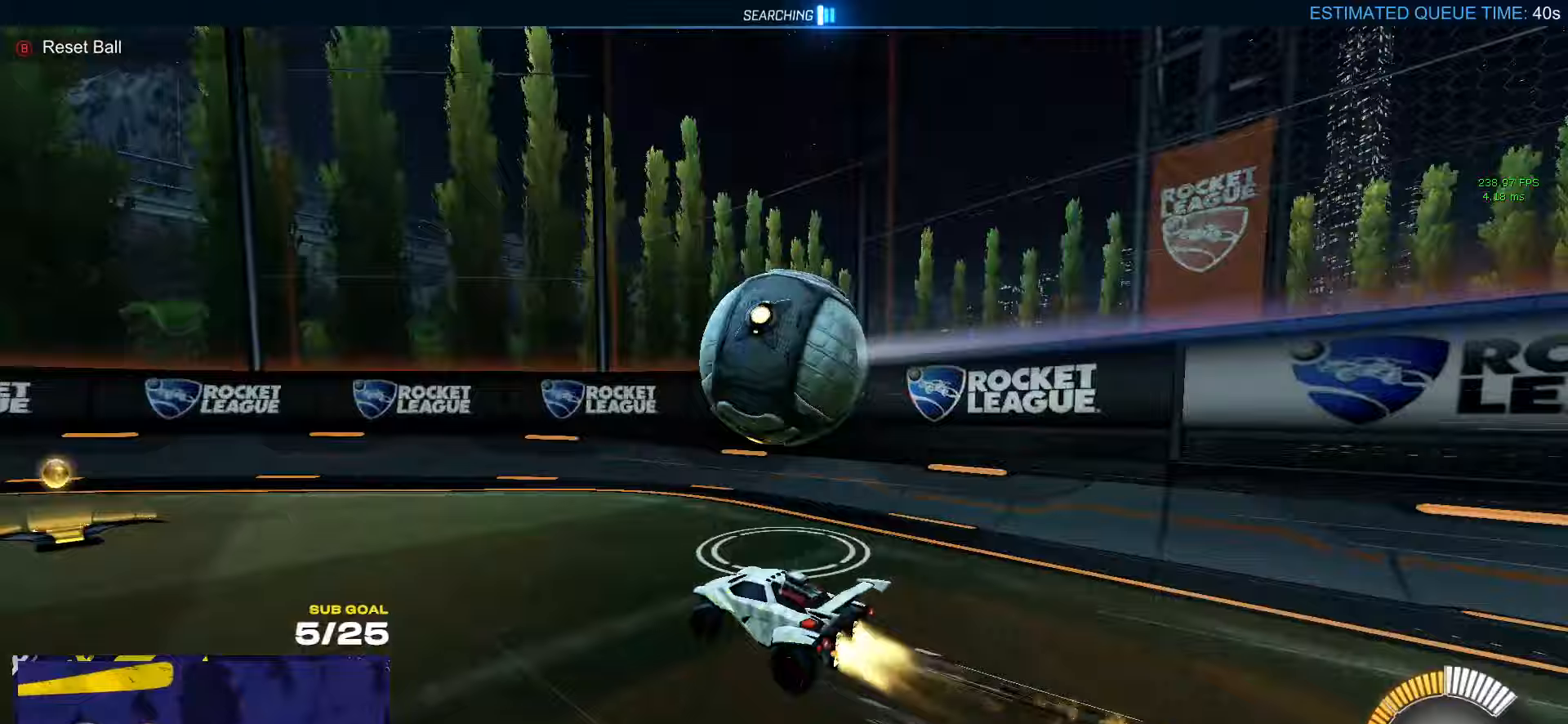
{"buttons": [], "left_stick": "center", "right_stick": "center", "events": [[400, "R1", "up"]]}
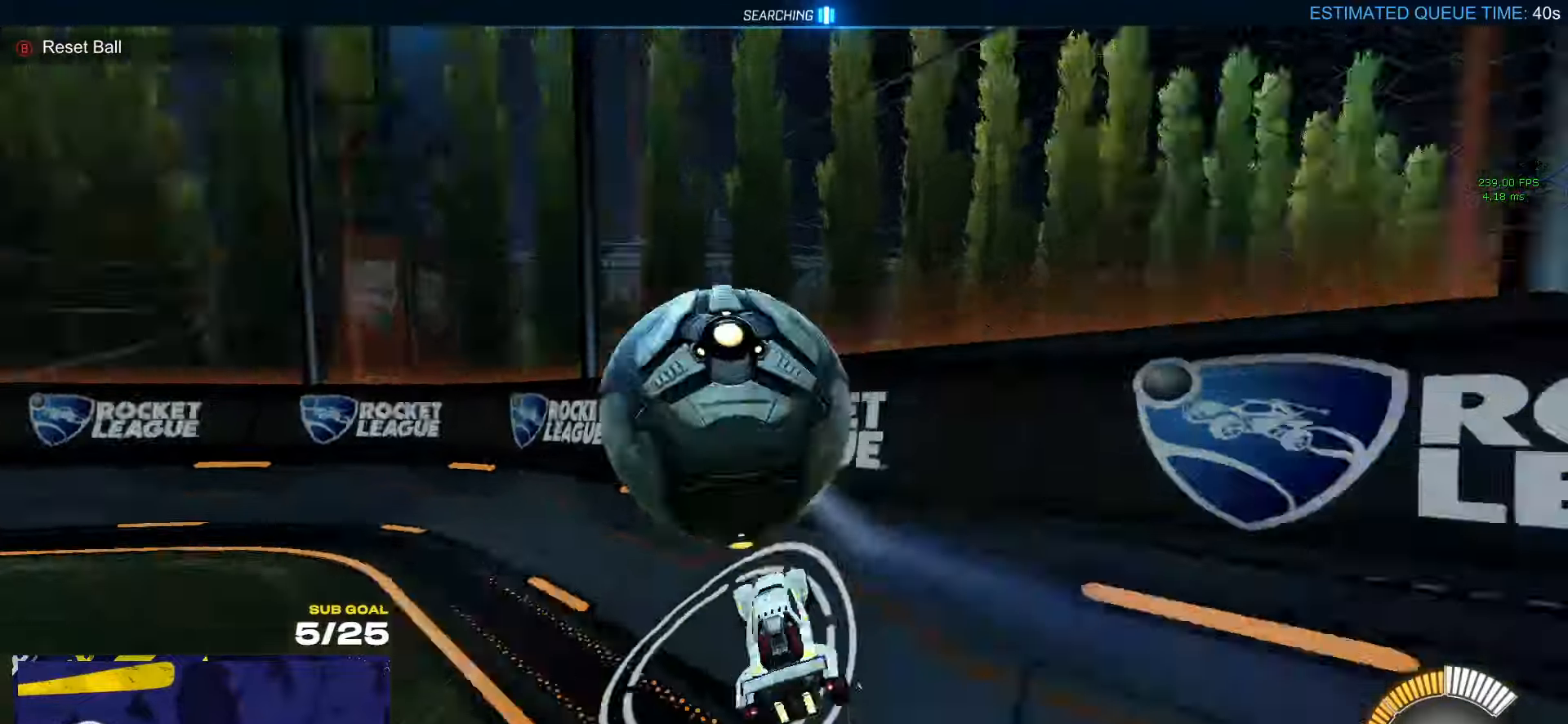
{"buttons": ["L2"], "left_stick": "left", "right_stick": "center", "events": [[17, "left_stick", "up-right"], [100, "left_stick", "up-left"], [250, "left_stick", "center"], [283, "R1", "down"], [333, "left_stick", "left"], [450, "R1", "up"], [500, "L2", "down"]]}
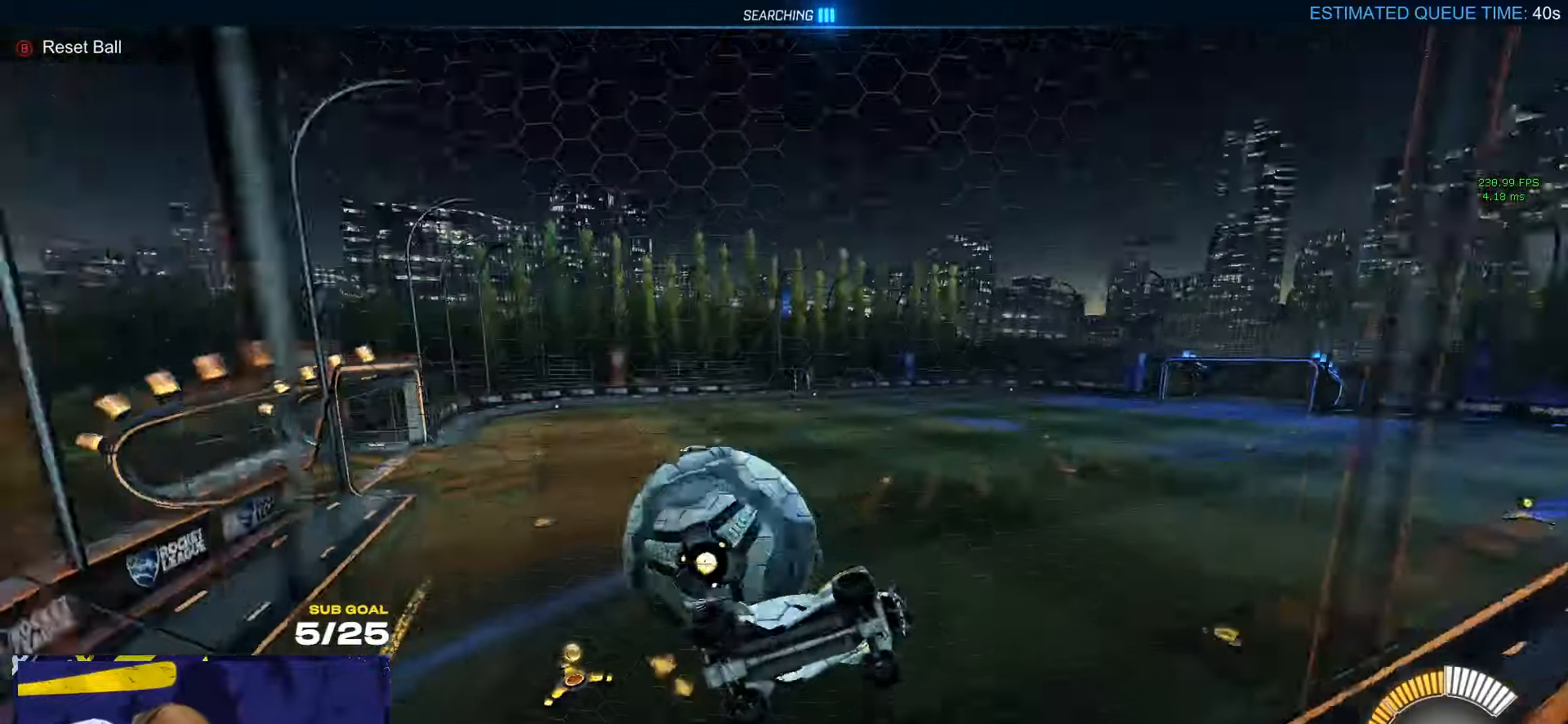
{"buttons": ["L2"], "left_stick": "center", "right_stick": "center", "events": [[33, "left_stick", "center"], [233, "L2", "up"], [367, "L2", "down"]]}
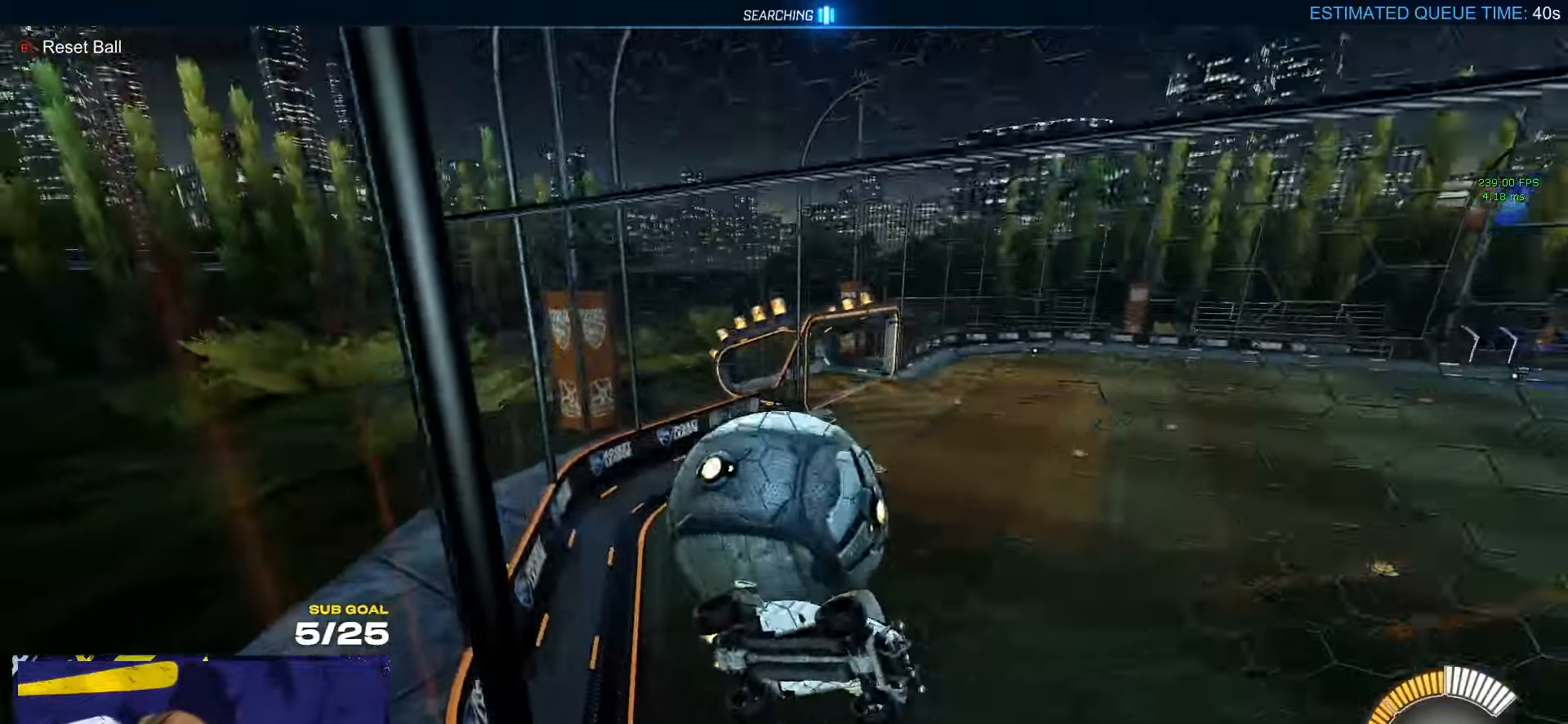
{"buttons": ["A", "L3"], "left_stick": "down", "right_stick": "center", "events": [[50, "left_stick", "left"], [83, "L2", "up"], [300, "A", "down"], [317, "left_stick", "down-left"], [400, "L3", "down"], [450, "left_stick", "down"]]}
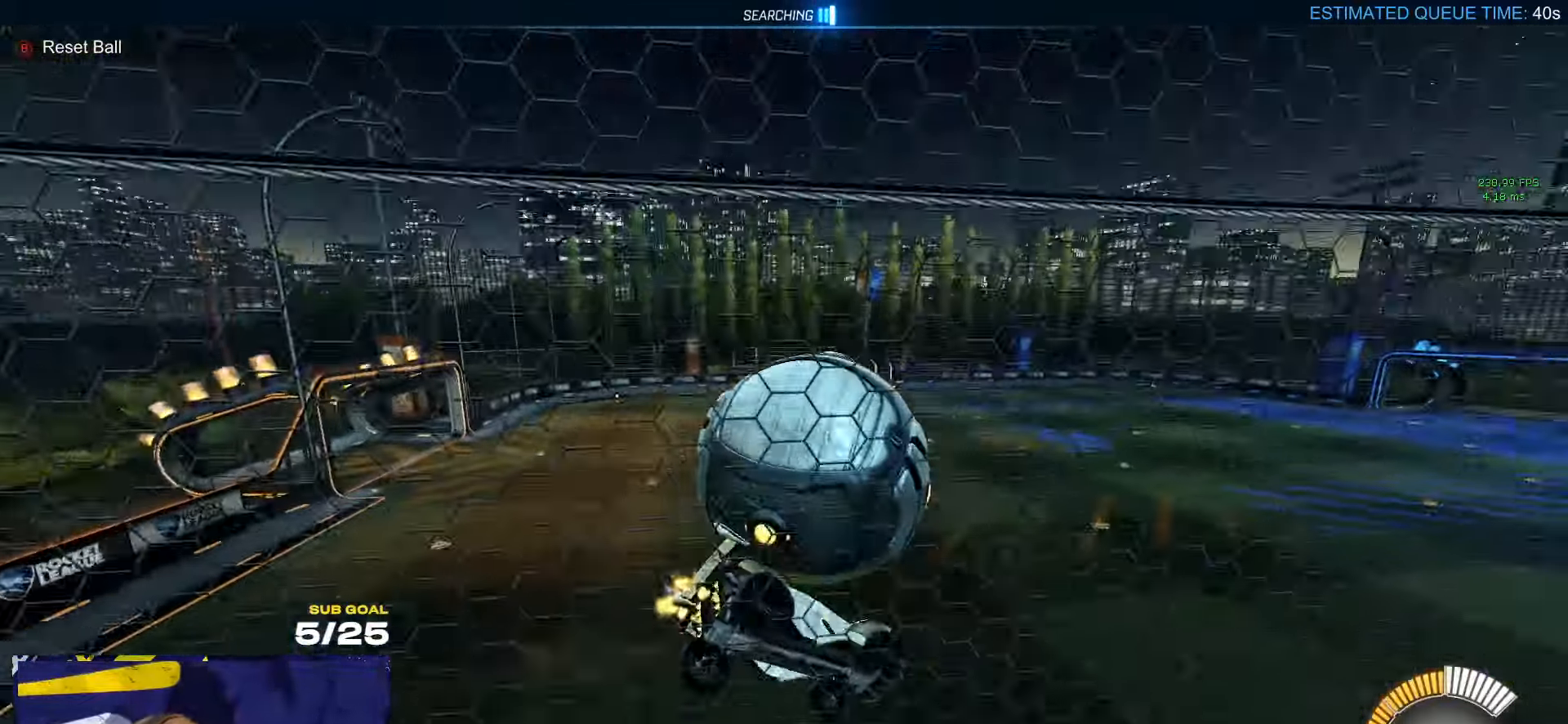
{"buttons": ["L1"], "left_stick": "up-left", "right_stick": "center", "events": [[67, "A", "up"], [83, "left_stick", "down-right"], [183, "L3", "up"], [383, "L1", "down"], [383, "left_stick", "up-left"]]}
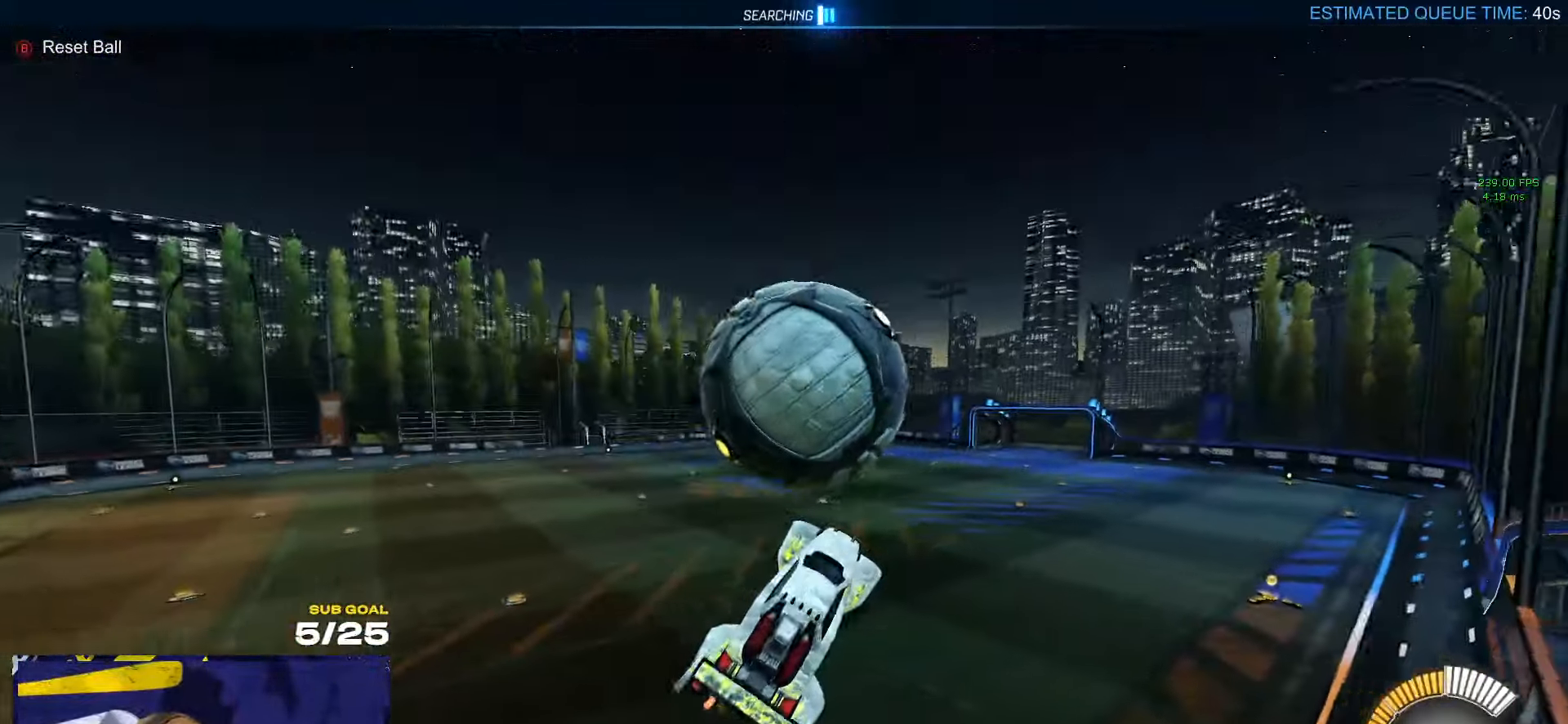
{"buttons": ["R1", "L3"], "left_stick": "down-right", "right_stick": "center", "events": [[67, "L1", "up"], [267, "L1", "down"], [350, "L1", "up"], [400, "left_stick", "down-right"], [483, "L3", "down"], [500, "R1", "down"]]}
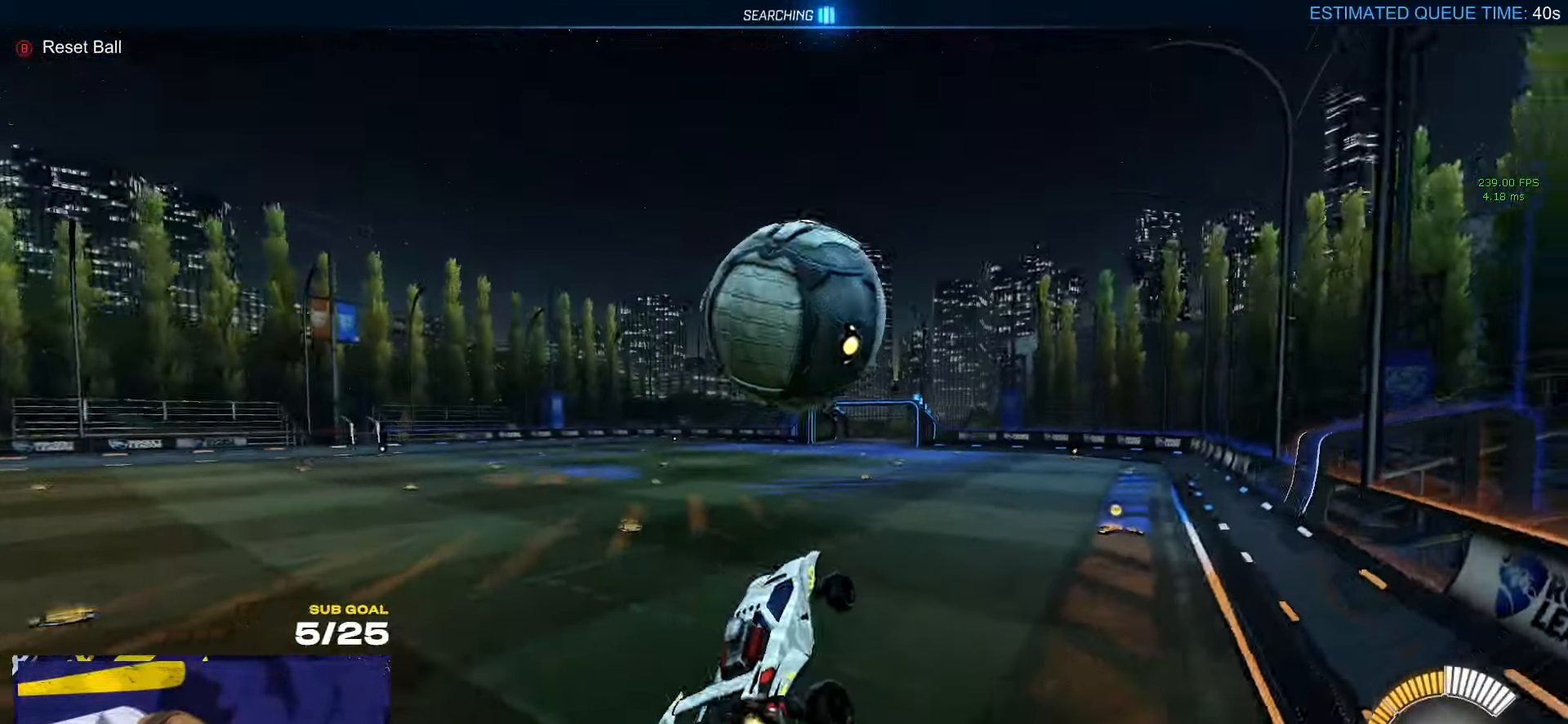
{"buttons": ["R1"], "left_stick": "center", "right_stick": "center", "events": [[167, "L3", "up"], [167, "R1", "up"], [167, "left_stick", "up"], [233, "A", "down"], [250, "R1", "down"], [300, "A", "up"], [300, "R1", "up"], [333, "left_stick", "down"], [367, "R1", "down"], [483, "left_stick", "center"]]}
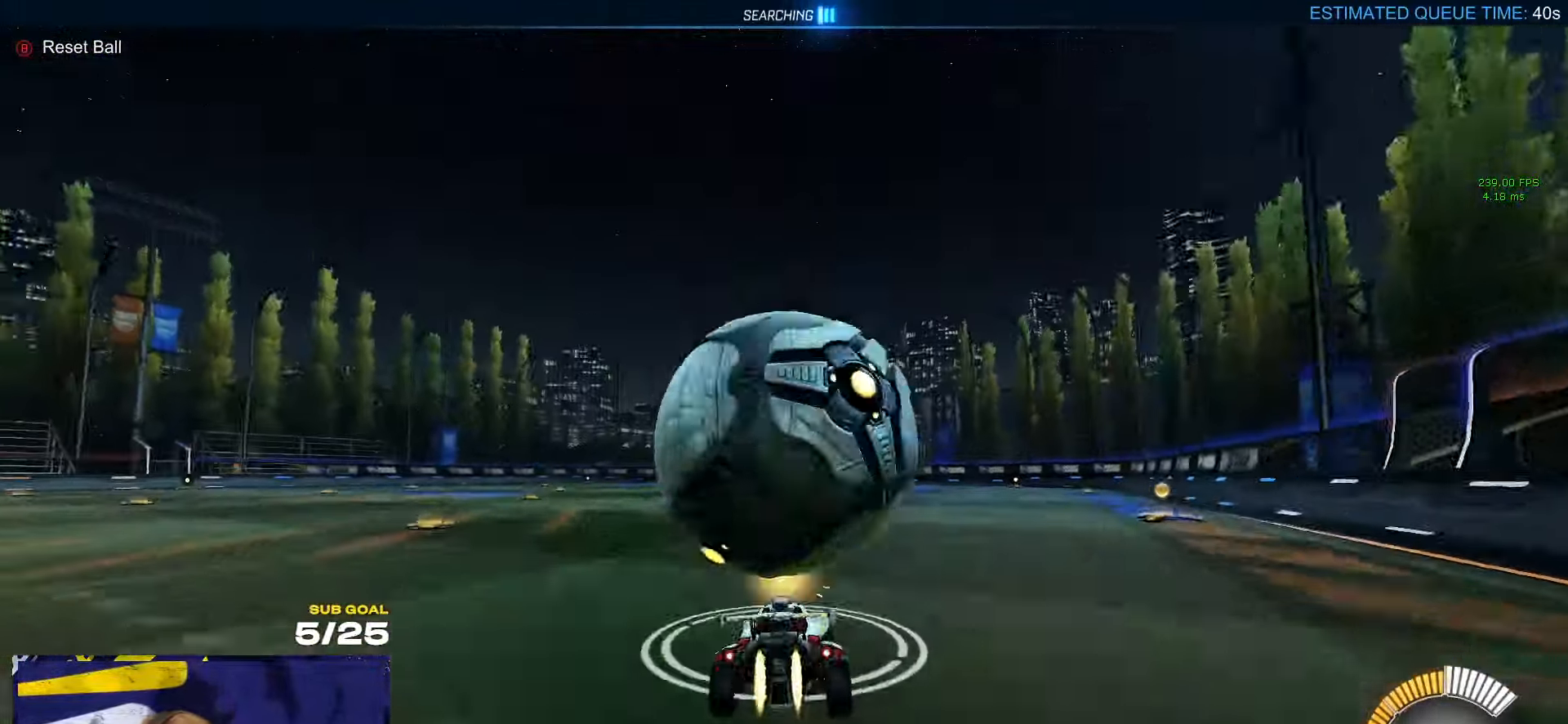
{"buttons": ["R1"], "left_stick": "center", "right_stick": "center", "events": [[33, "R1", "up"], [117, "L2", "down"], [133, "left_stick", "up-left"], [217, "L2", "up"], [283, "left_stick", "center"], [333, "R1", "down"]]}
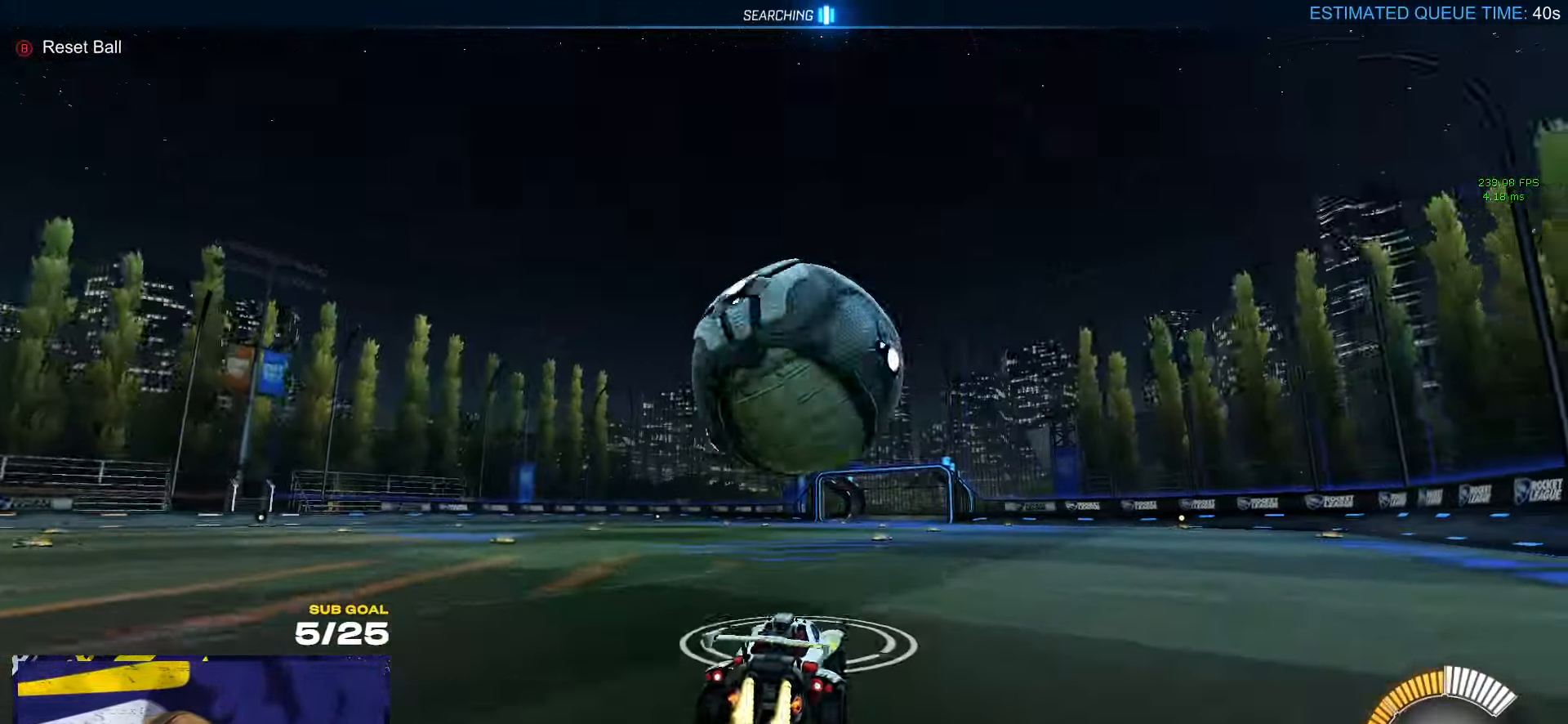
{"buttons": [], "left_stick": "down-left", "right_stick": "center", "events": [[83, "A", "down"], [117, "left_stick", "right"], [183, "L3", "down"], [200, "left_stick", "down-left"], [350, "A", "up"], [450, "R1", "up"], [467, "L3", "up"]]}
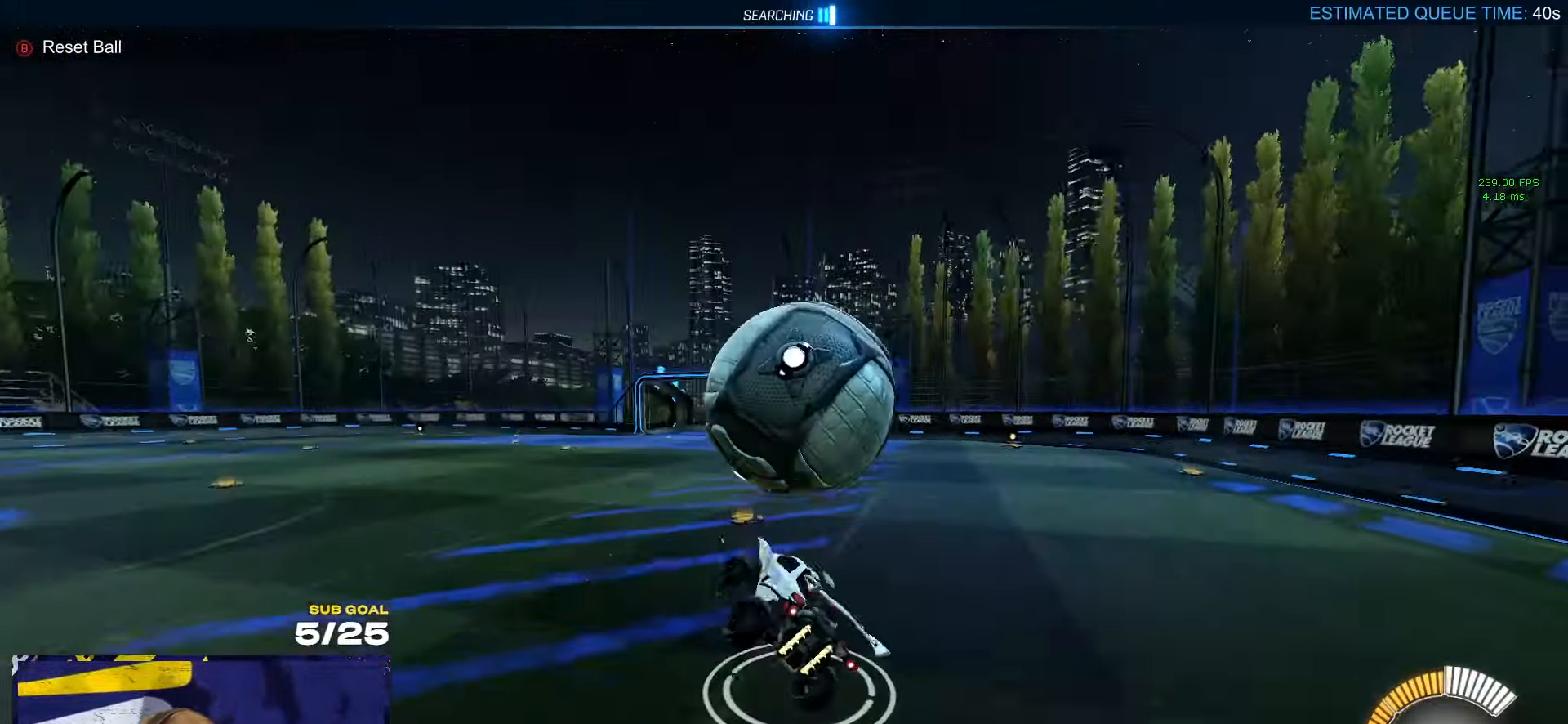
{"buttons": [], "left_stick": "down-left", "right_stick": "center", "events": [[100, "R1", "down"], [300, "L3", "down"], [450, "L3", "up"], [483, "R1", "up"]]}
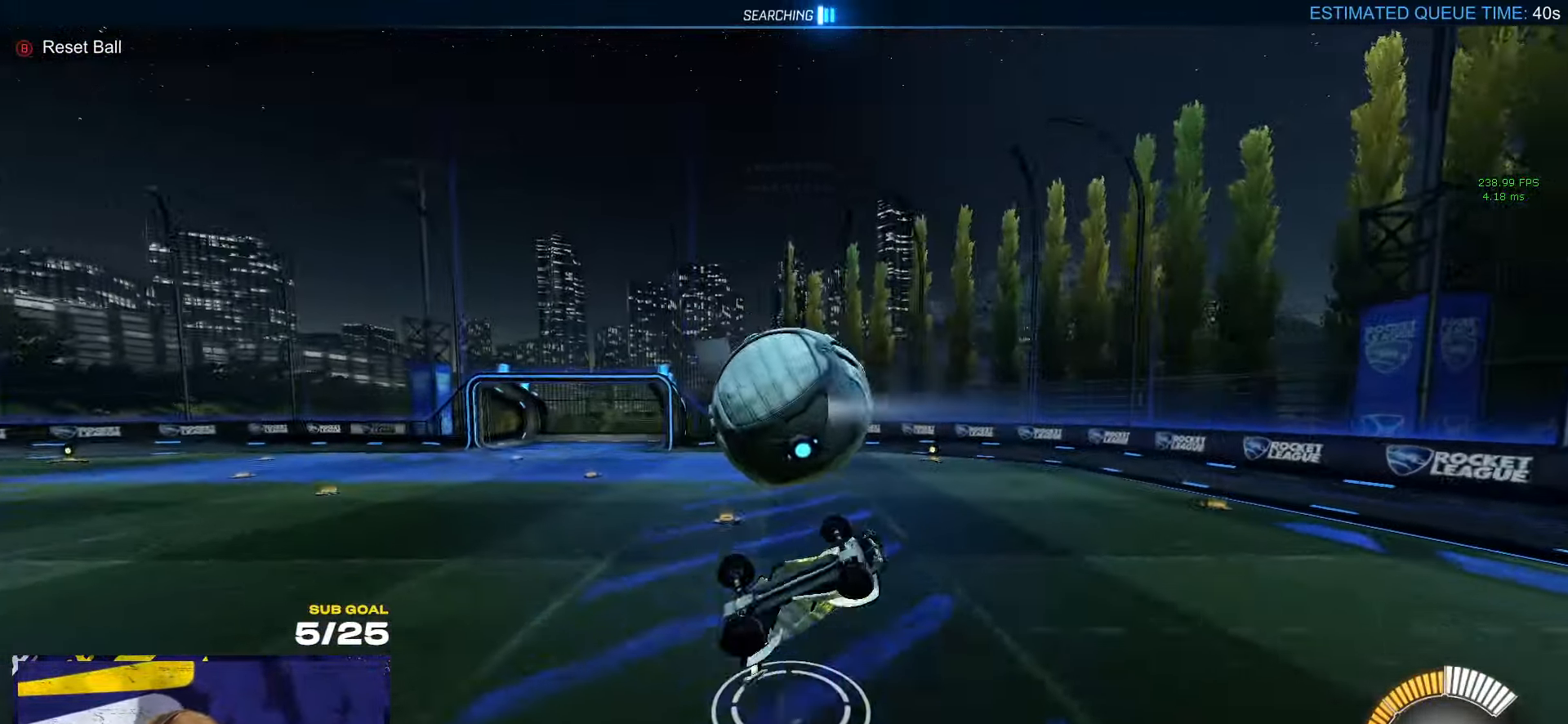
{"buttons": ["A", "R1"], "left_stick": "down", "right_stick": "center", "events": [[67, "left_stick", "up-left"], [367, "left_stick", "down"], [384, "A", "down"], [384, "R1", "down"]]}
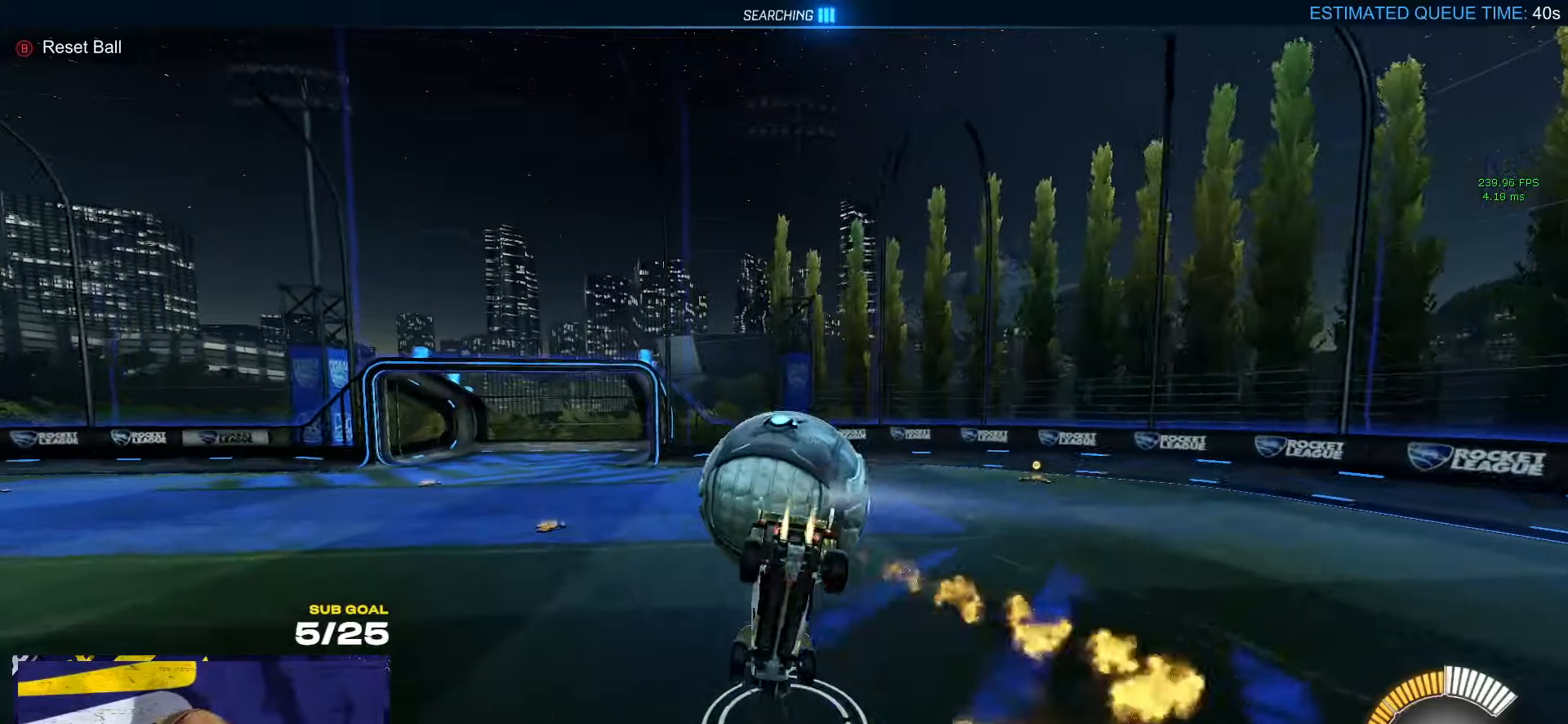
{"buttons": ["R1", "L3"], "left_stick": "up-left", "right_stick": "center", "events": [[167, "A", "up"], [217, "left_stick", "up"], [234, "L3", "down"], [467, "left_stick", "up-left"]]}
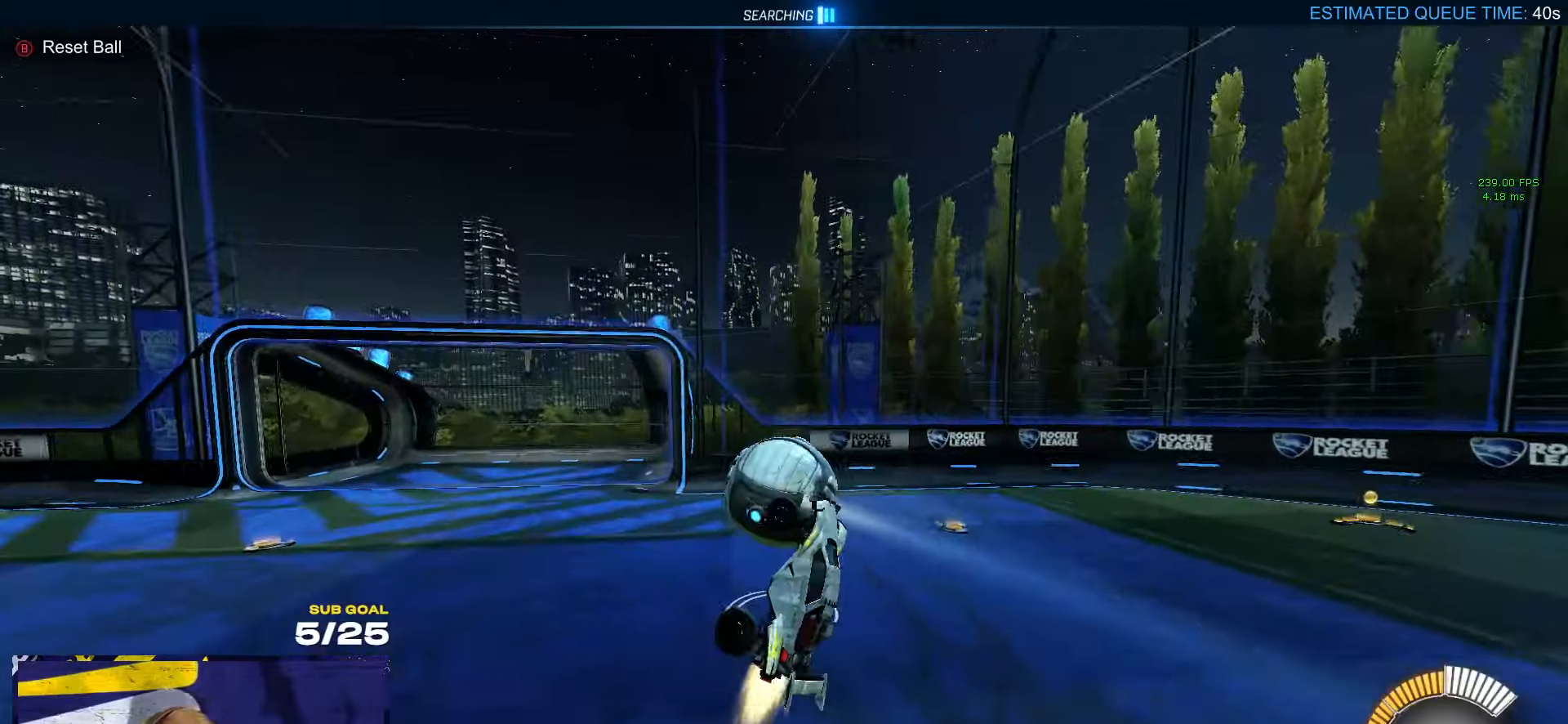
{"buttons": ["L3"], "left_stick": "down-left", "right_stick": "center", "events": [[167, "R1", "up"], [184, "left_stick", "down-left"]]}
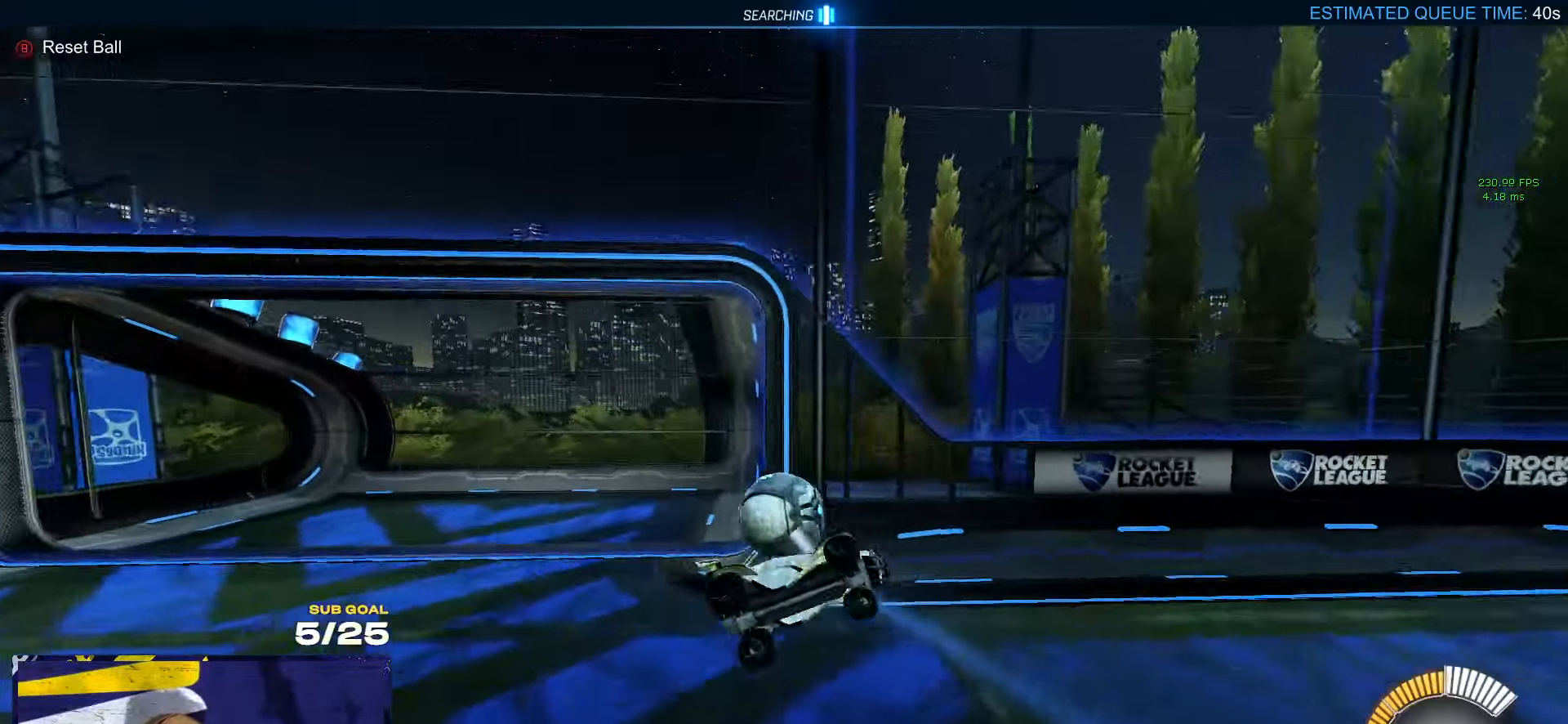
{"buttons": ["R1"], "left_stick": "center", "right_stick": "center"}
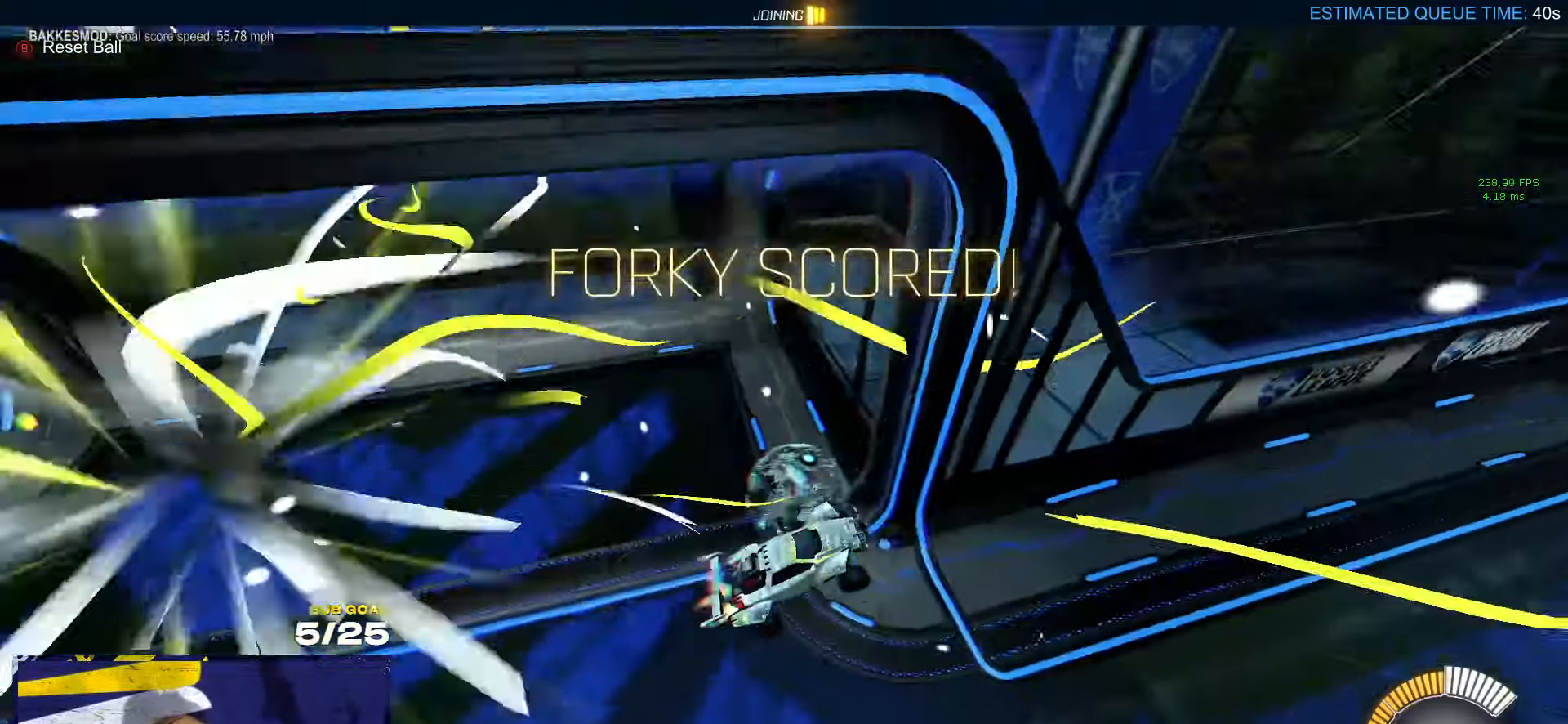
{"buttons": ["R1"], "left_stick": "center", "right_stick": "center", "events": [[17, "B", "down"], [50, "left_stick", "left"], [84, "B", "up"], [384, "left_stick", "center"]]}
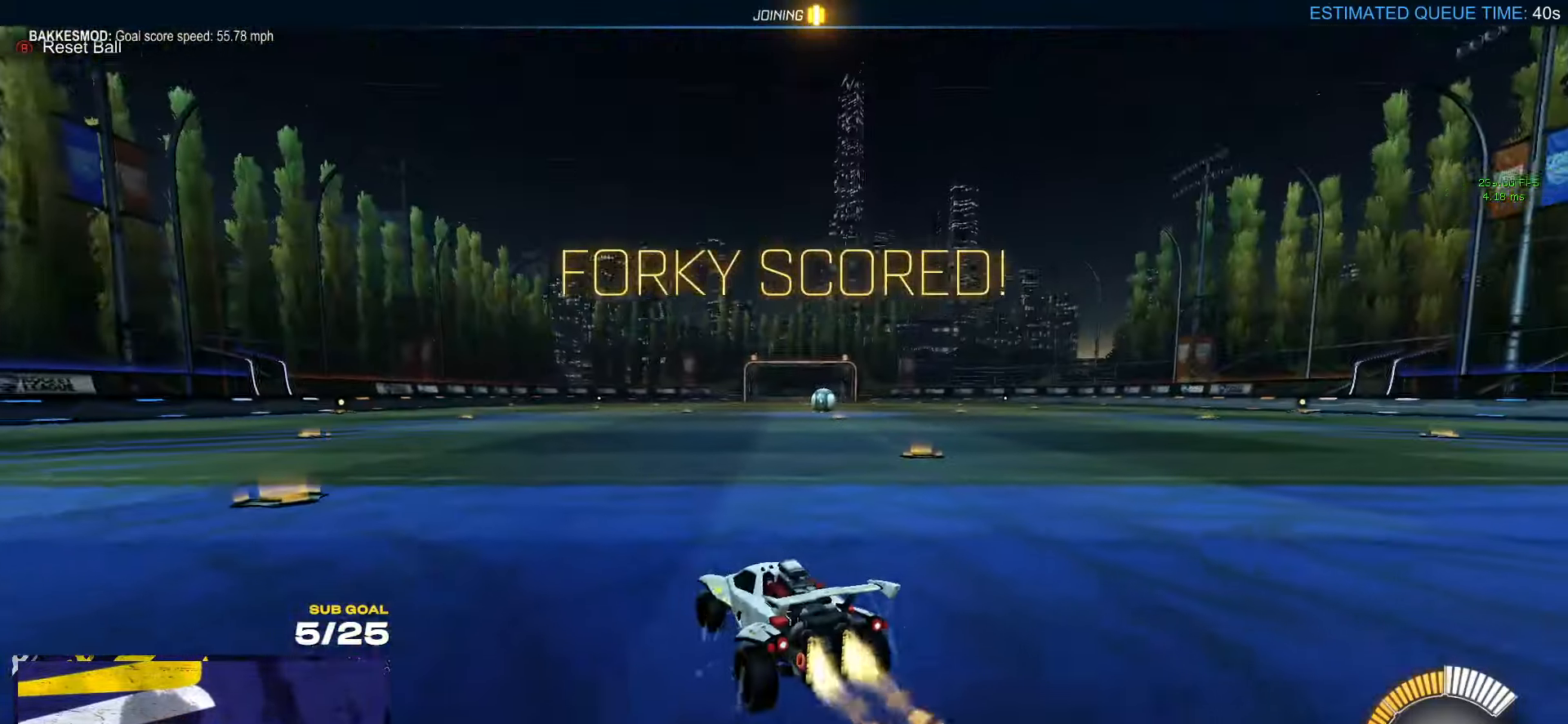
{"buttons": ["L1"], "left_stick": "down-left", "right_stick": "center", "events": [[67, "A", "down"], [117, "left_stick", "up-left"], [134, "A", "up"], [134, "L1", "down"], [167, "A", "down"], [217, "left_stick", "down-left"], [300, "A", "up"], [450, "R1", "up"]]}
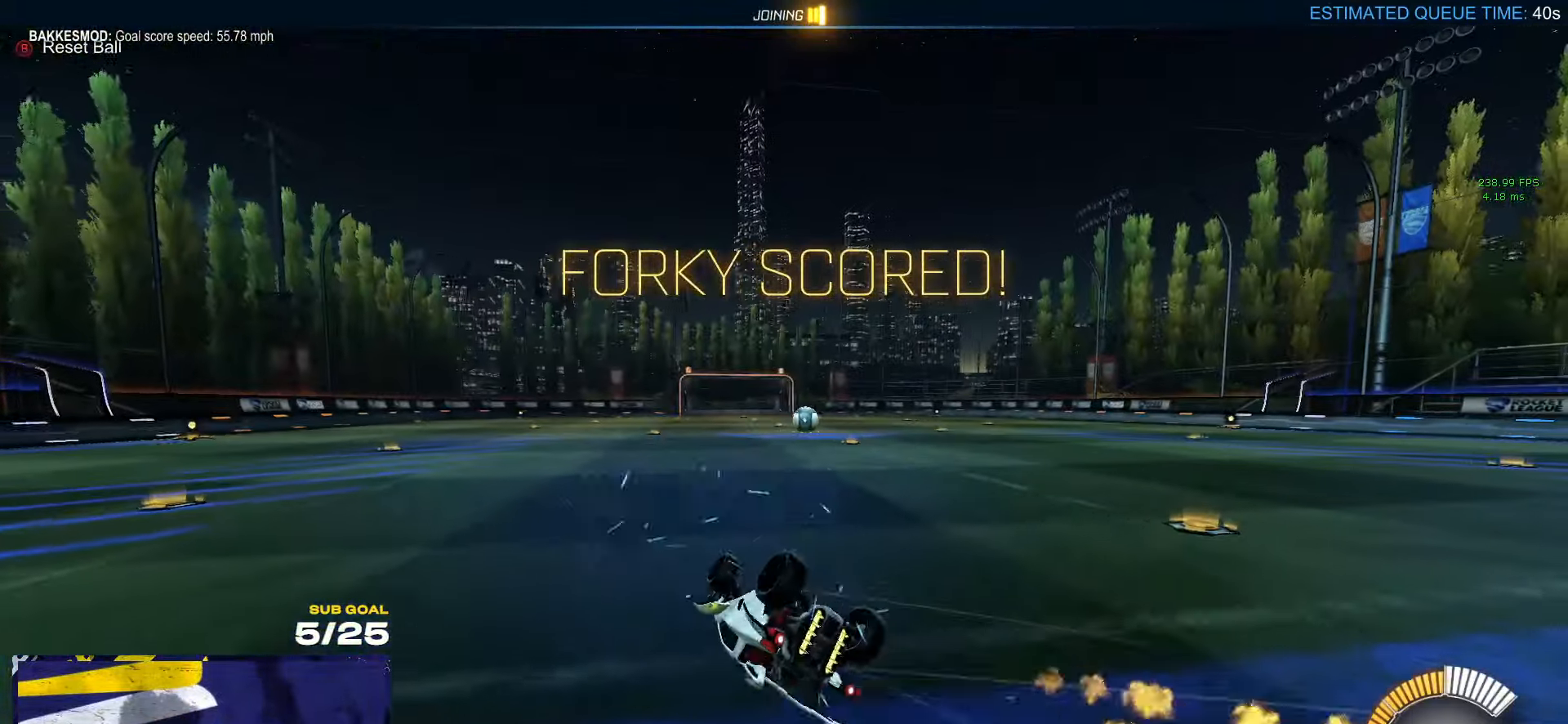
{"buttons": [], "left_stick": "down-left", "right_stick": "center", "events": [[34, "DPAD_UP", "down"], [100, "DPAD_UP", "up"], [467, "L1", "up"]]}
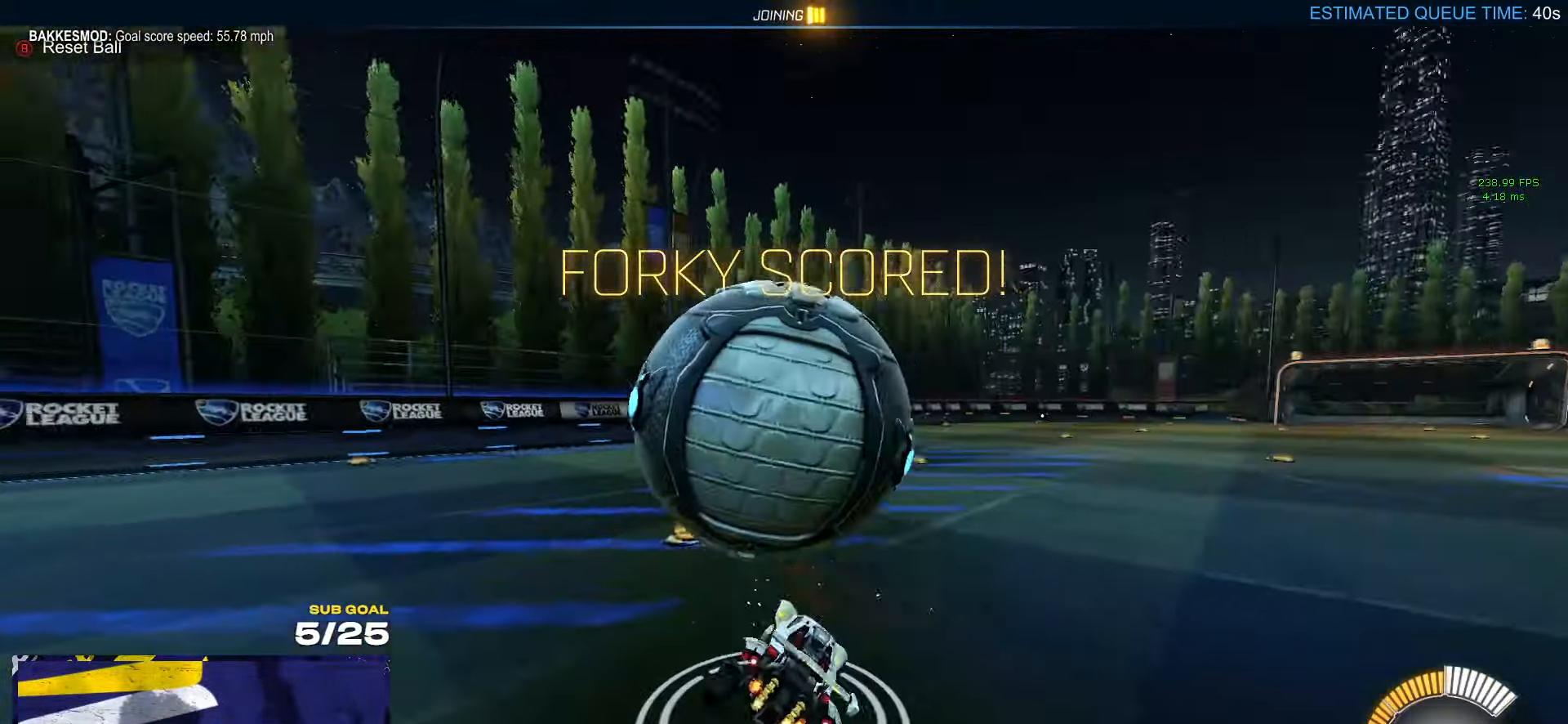
{"buttons": [], "left_stick": "left", "right_stick": "center", "events": [[200, "R1", "down"], [250, "left_stick", "center"], [317, "left_stick", "left"], [334, "R1", "up"], [384, "left_stick", "center"], [450, "left_stick", "left"]]}
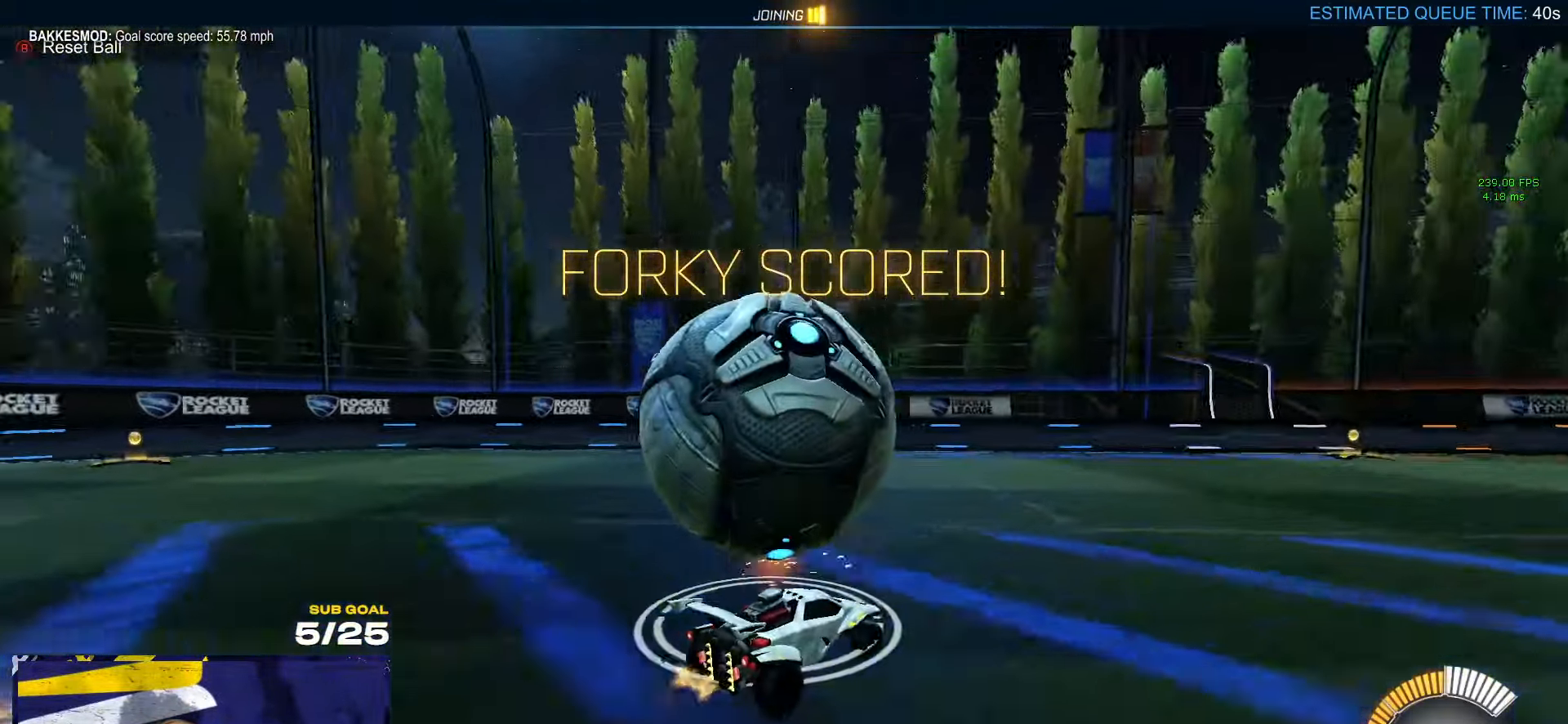
{"buttons": ["A"], "left_stick": "down-right", "right_stick": "center", "events": [[117, "left_stick", "center"], [267, "left_stick", "right"], [300, "R1", "down"], [317, "A", "down"], [334, "left_stick", "down-right"], [484, "R1", "up"]]}
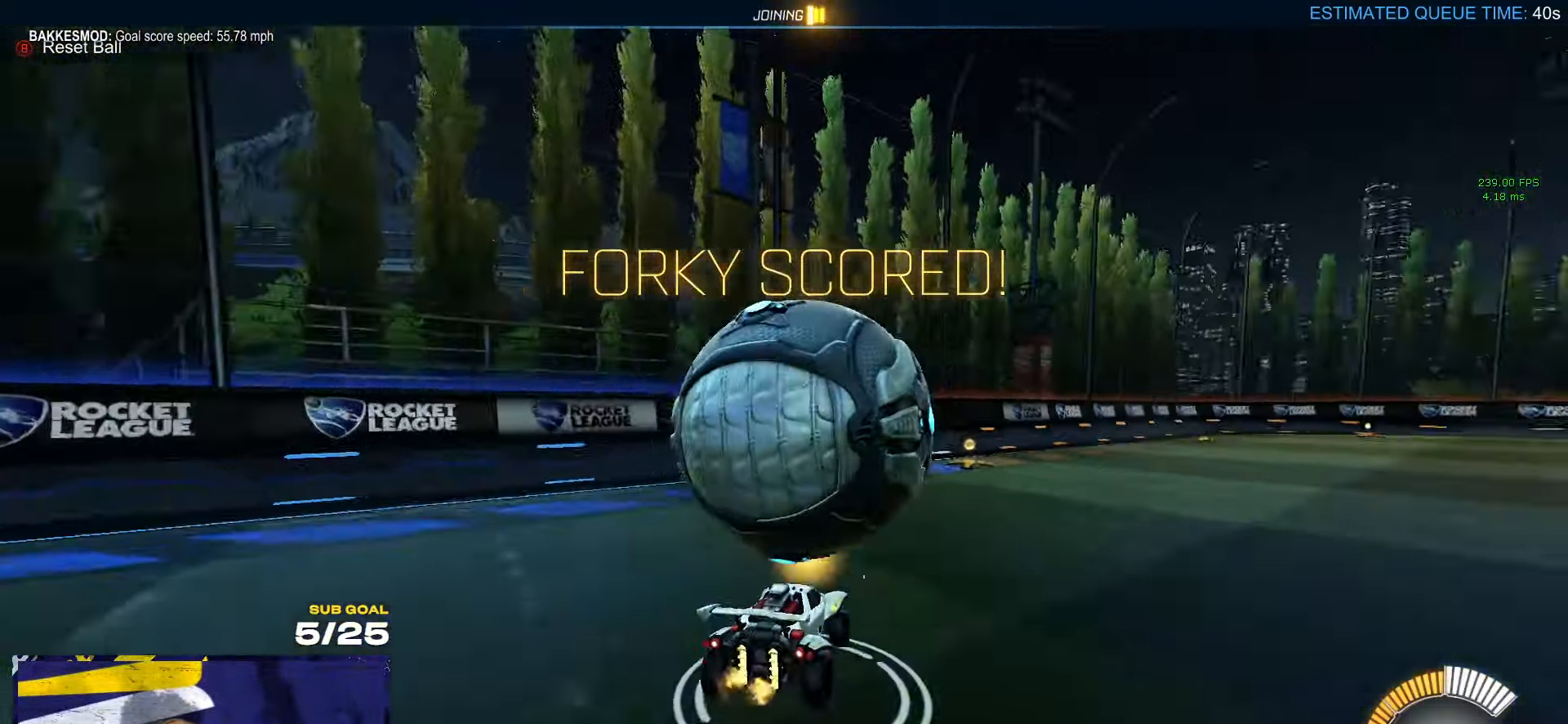
{"buttons": ["R1", "L3"], "left_stick": "up-left", "right_stick": "center", "events": [[17, "A", "up"], [34, "left_stick", "center"], [84, "A", "down"], [167, "left_stick", "down"], [300, "R1", "down"], [317, "A", "up"], [334, "L3", "down"], [450, "left_stick", "up-left"]]}
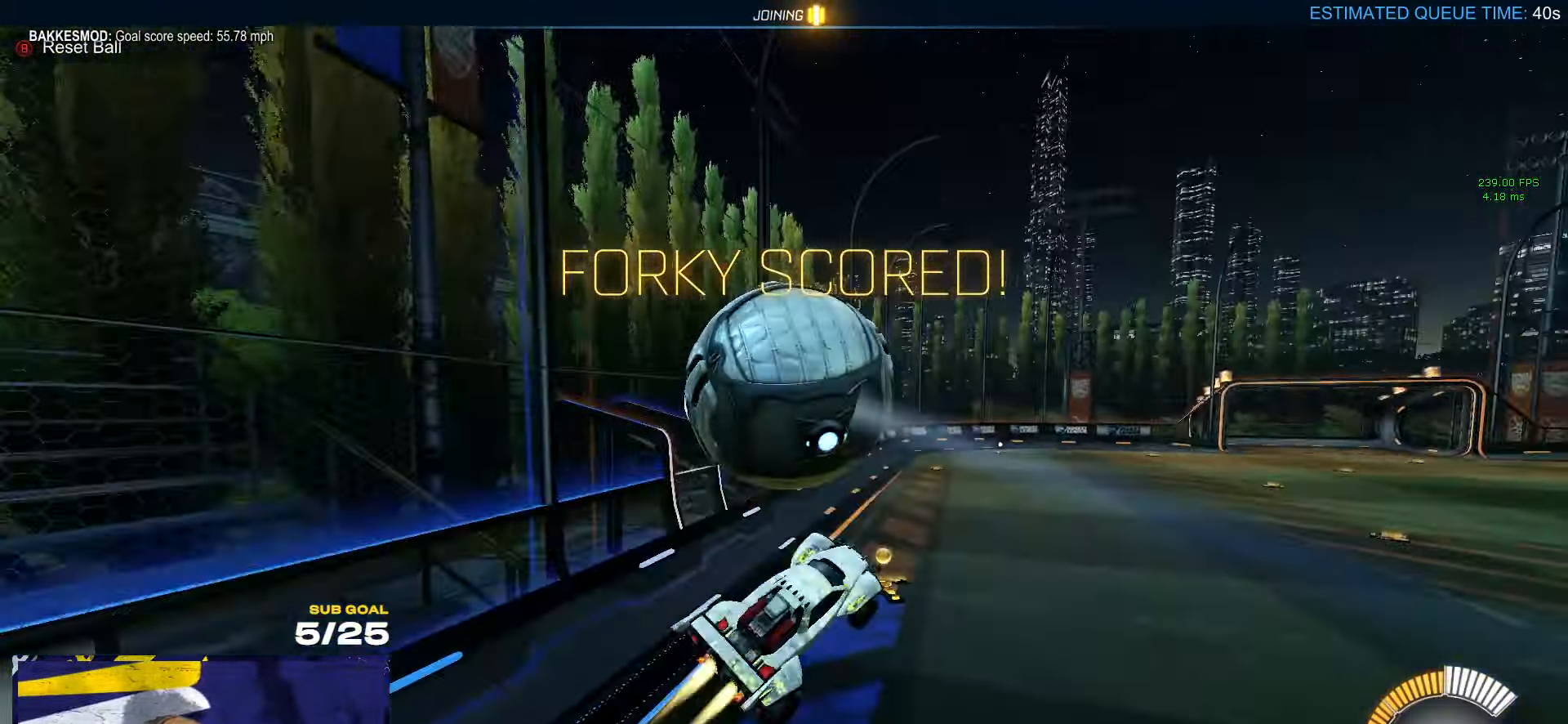
{"buttons": ["R1"], "left_stick": "up-left", "right_stick": "center", "events": [[133, "L1", "down"], [133, "L3", "up"], [233, "L1", "up"]]}
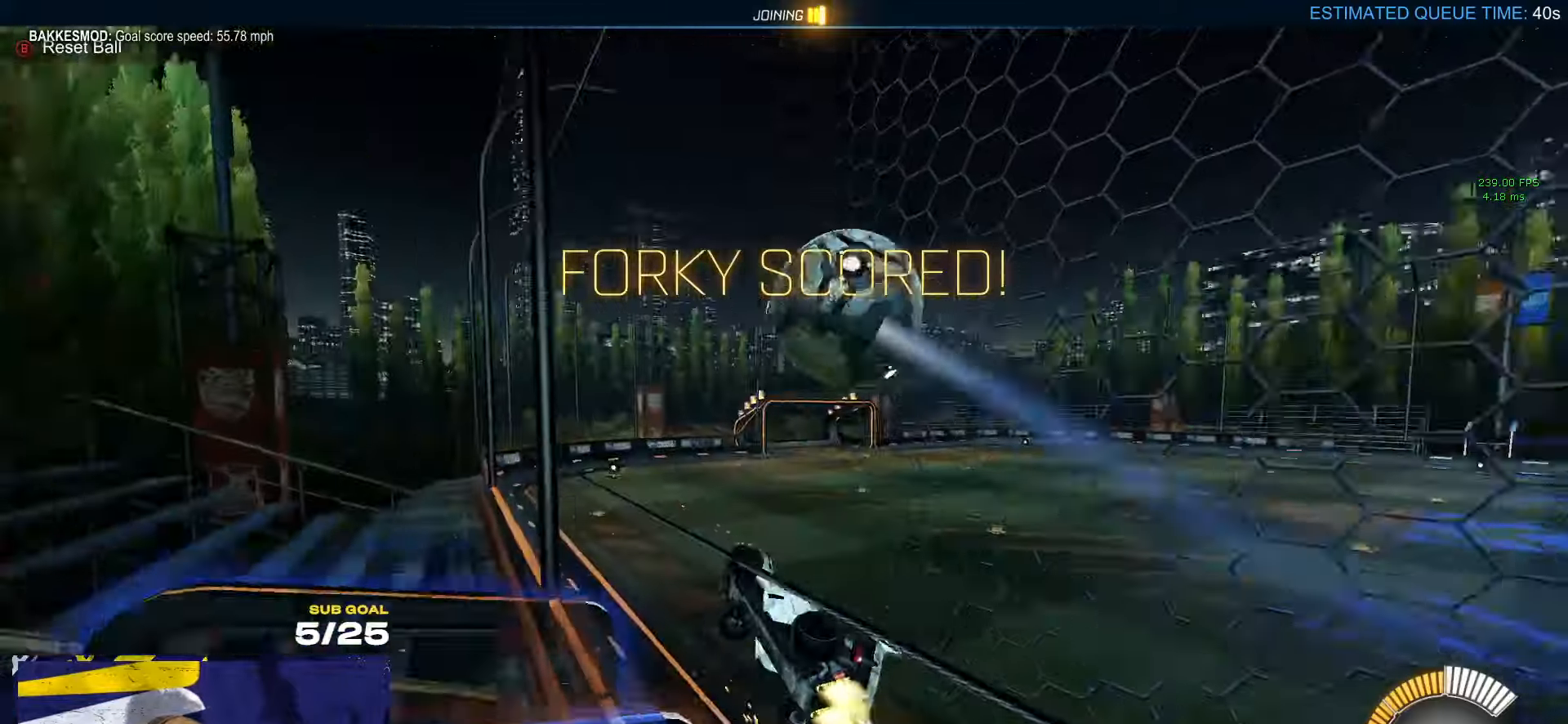
{"buttons": ["L1"], "left_stick": "up-right", "right_stick": "center", "events": [[33, "left_stick", "center"], [200, "left_stick", "left"], [316, "A", "down"], [400, "left_stick", "up-right"], [433, "A", "up"], [450, "L1", "down"], [466, "R1", "up"]]}
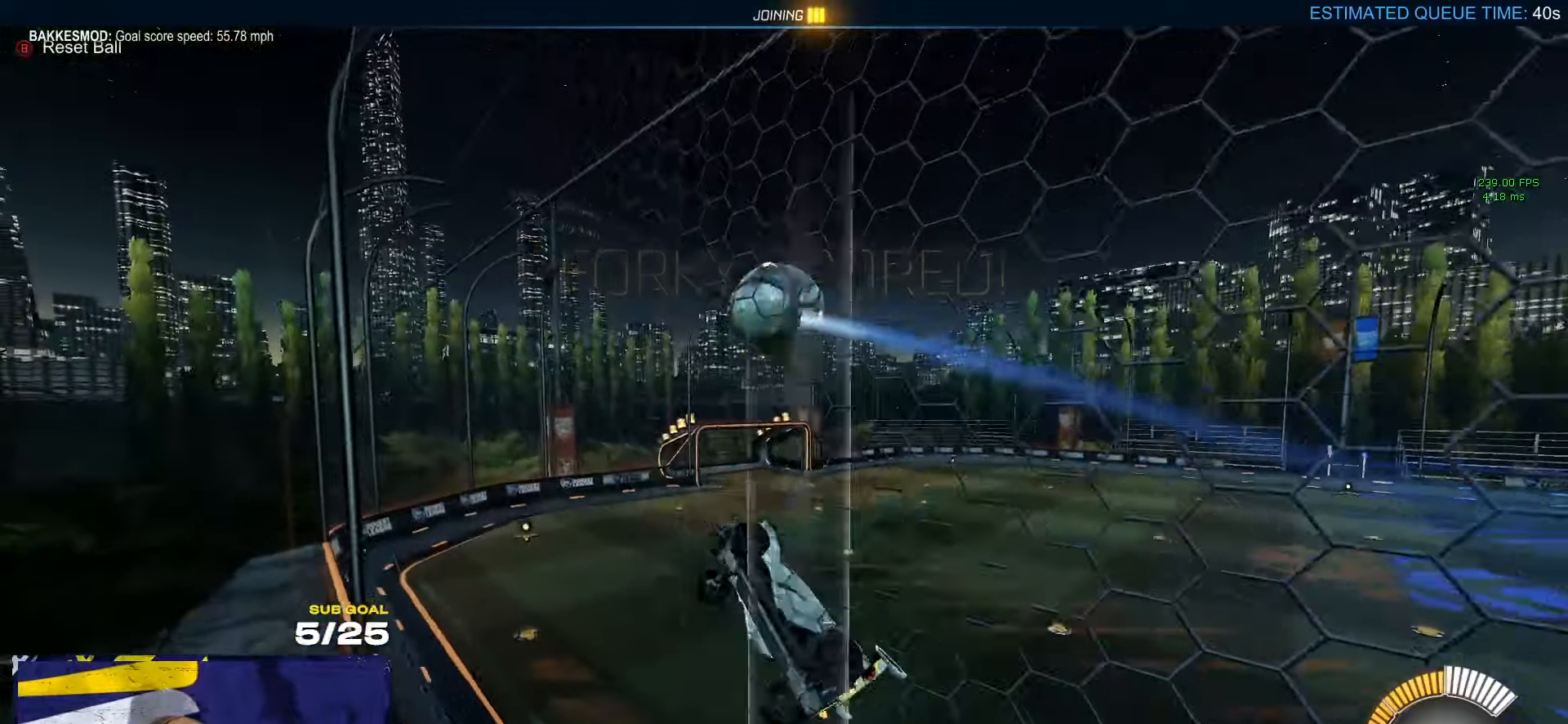
{"buttons": [], "left_stick": "center", "right_stick": "center", "events": [[16, "A", "down"], [66, "L1", "up"], [116, "A", "up"], [150, "left_stick", "center"], [216, "left_stick", "down"], [250, "R1", "down"], [383, "left_stick", "center"], [400, "R1", "up"]]}
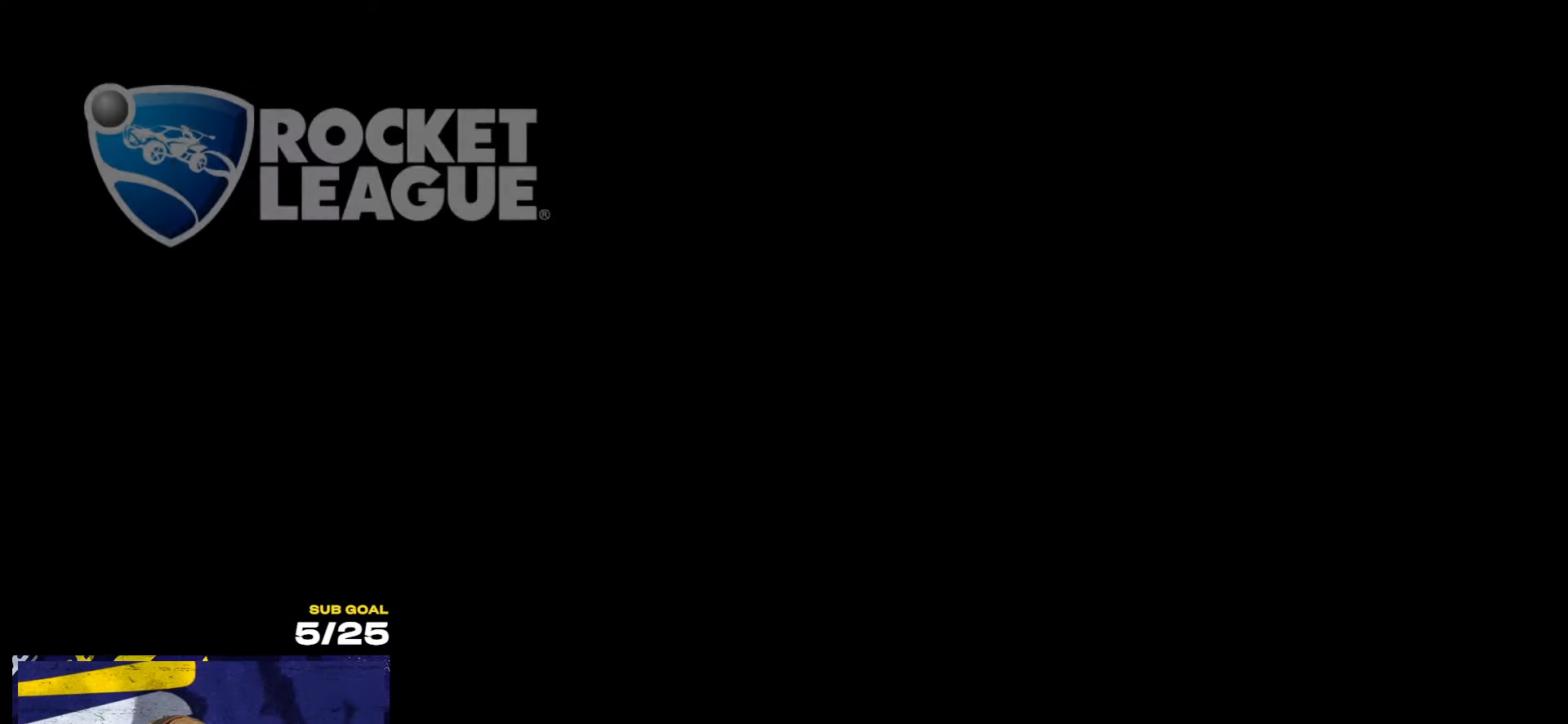
{"buttons": [], "left_stick": "center", "right_stick": "center", "events": [[33, "SELECT", "down"], [316, "SELECT", "up"]]}
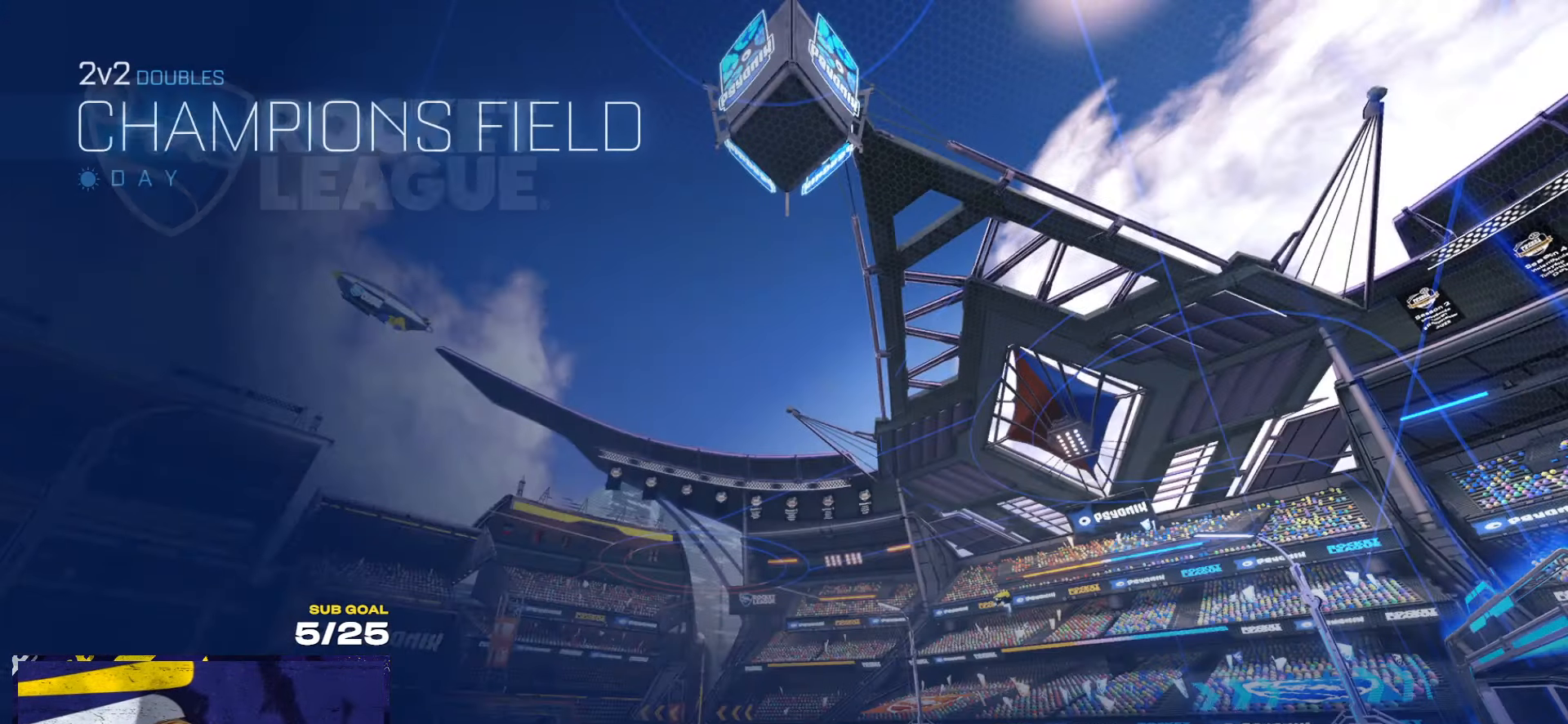
{"buttons": [], "left_stick": "center", "right_stick": "center", "events": []}
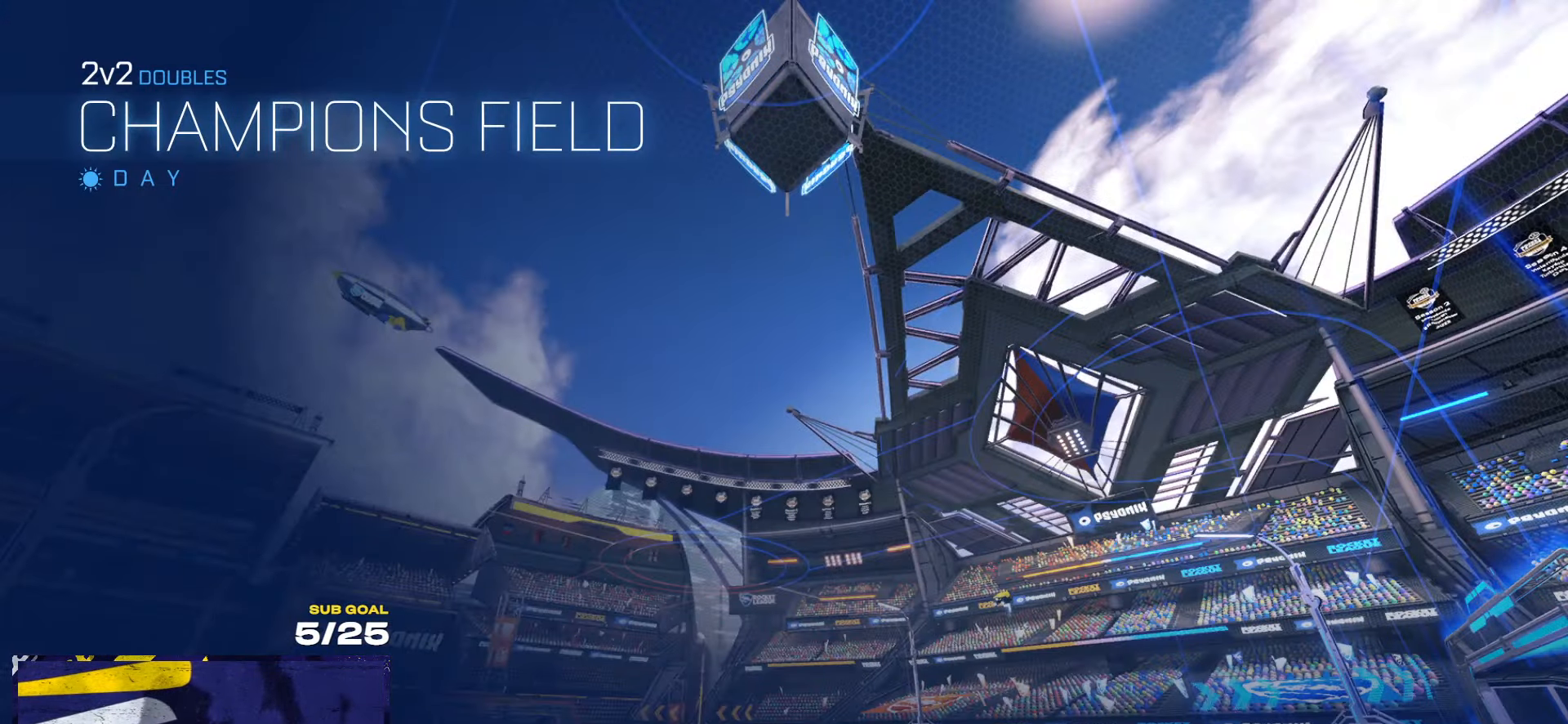
{"buttons": [], "left_stick": "center", "right_stick": "center", "events": []}
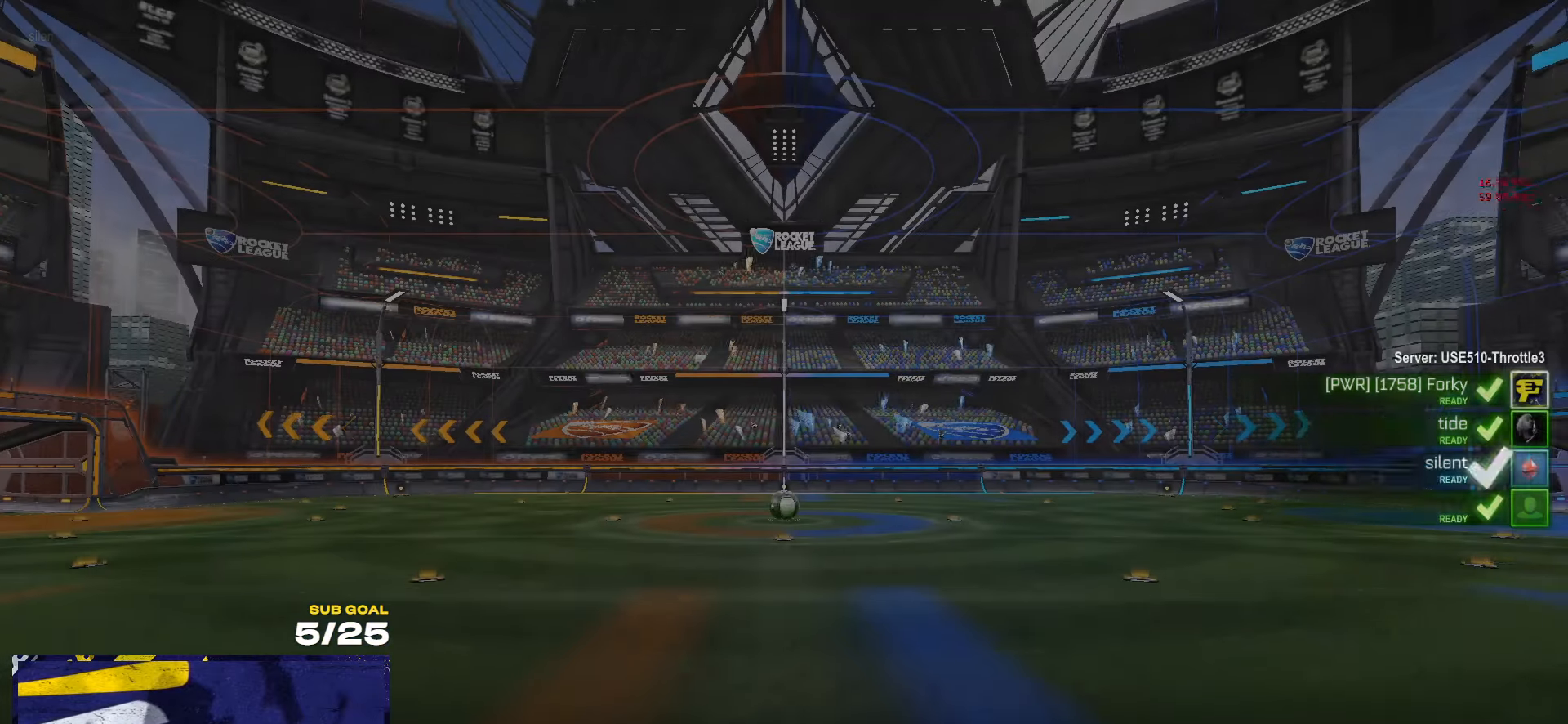
{"buttons": [], "left_stick": "center", "right_stick": "center", "events": []}
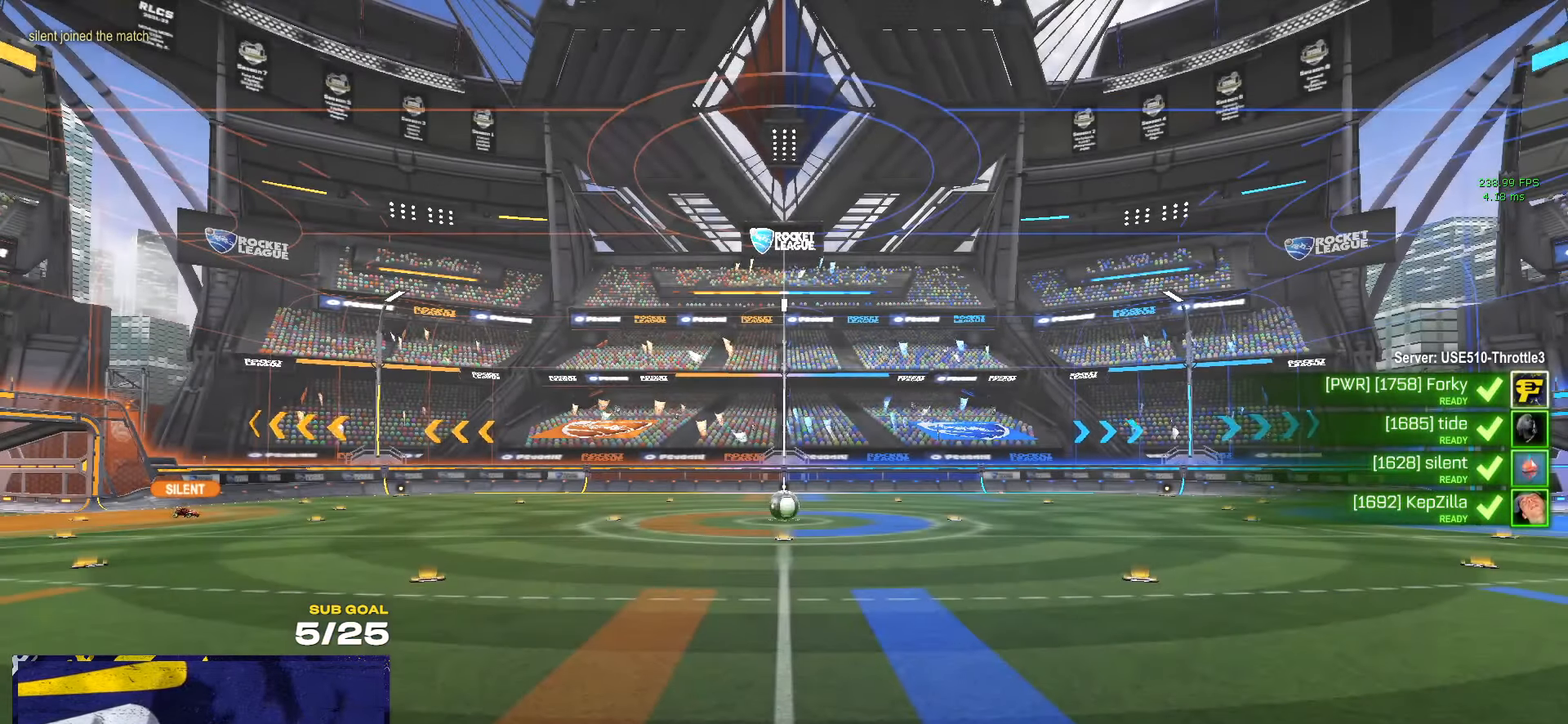
{"buttons": [], "left_stick": "center", "right_stick": "center", "events": []}